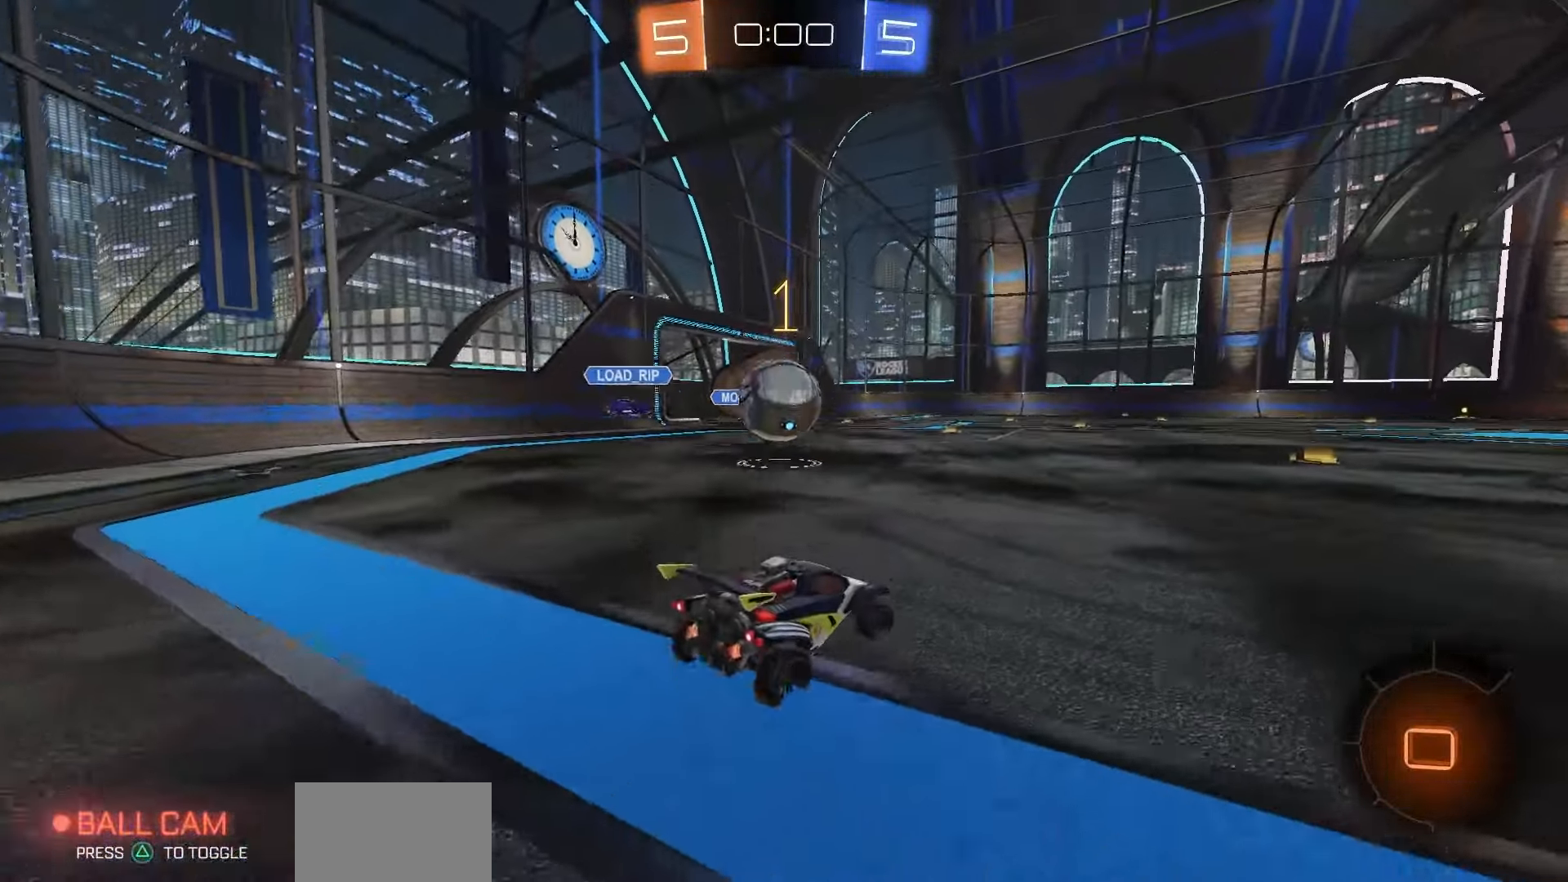
Gameplay with a controller (PlayStation layout); each line is a JSON object with the inputs held at the frame after it (dt_ms = milliseconds from this image to that frame). "events" lists button and stick changes between this image and that frame as [ms after this image, input, new state], when the widget could be followed in between.
{"dt_ms": 500, "buttons": [], "left_stick": "center", "right_stick": "center", "events": [[317, "R2", "up"]]}
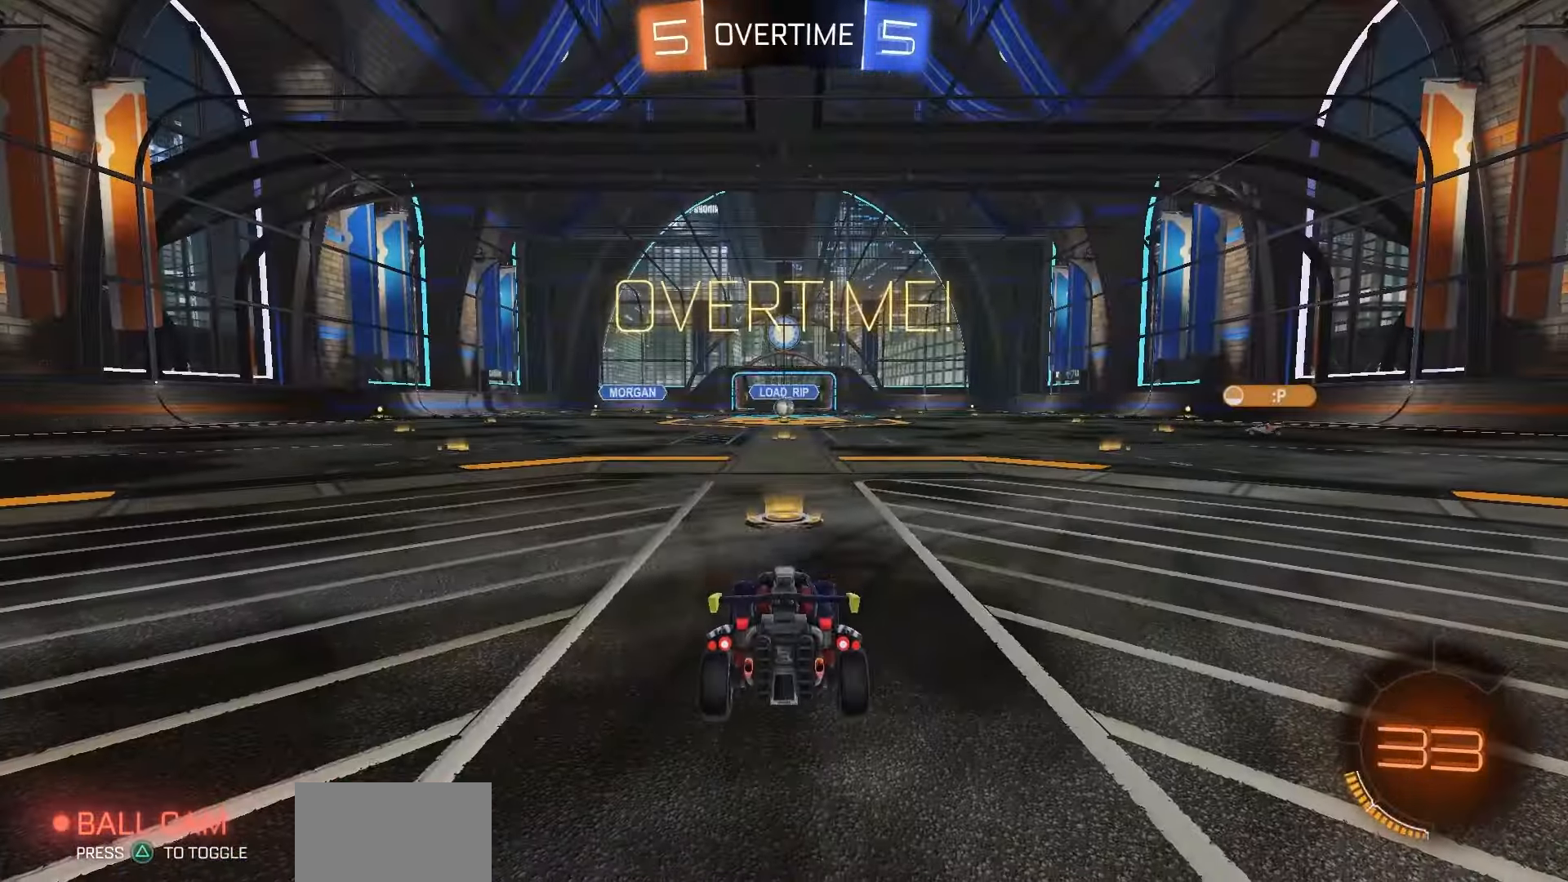
{"dt_ms": 500, "buttons": ["DPAD_UP"], "left_stick": "center", "right_stick": "center", "events": [[33, "DPAD_UP", "down"], [433, "R3", "down"], [500, "R3", "up"]]}
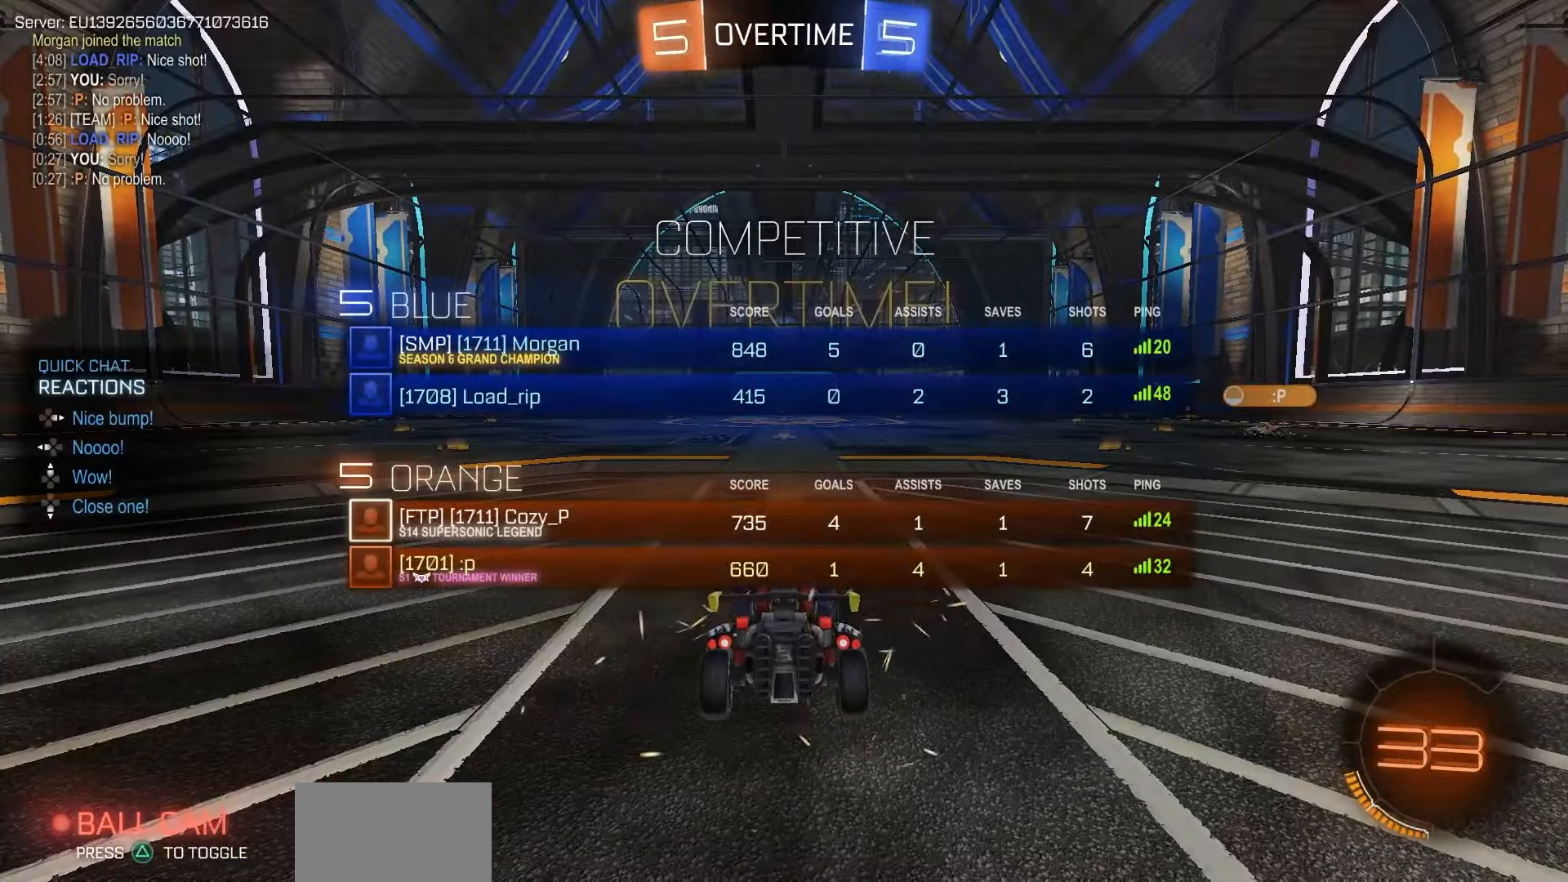
{"dt_ms": 500, "buttons": ["R3", "DPAD_UP"], "left_stick": "center", "right_stick": "center", "events": [[83, "R3", "down"], [183, "R3", "up"], [250, "R3", "down"], [317, "right_stick", "down-left"], [333, "R3", "up"], [400, "right_stick", "center"], [417, "R3", "down"]]}
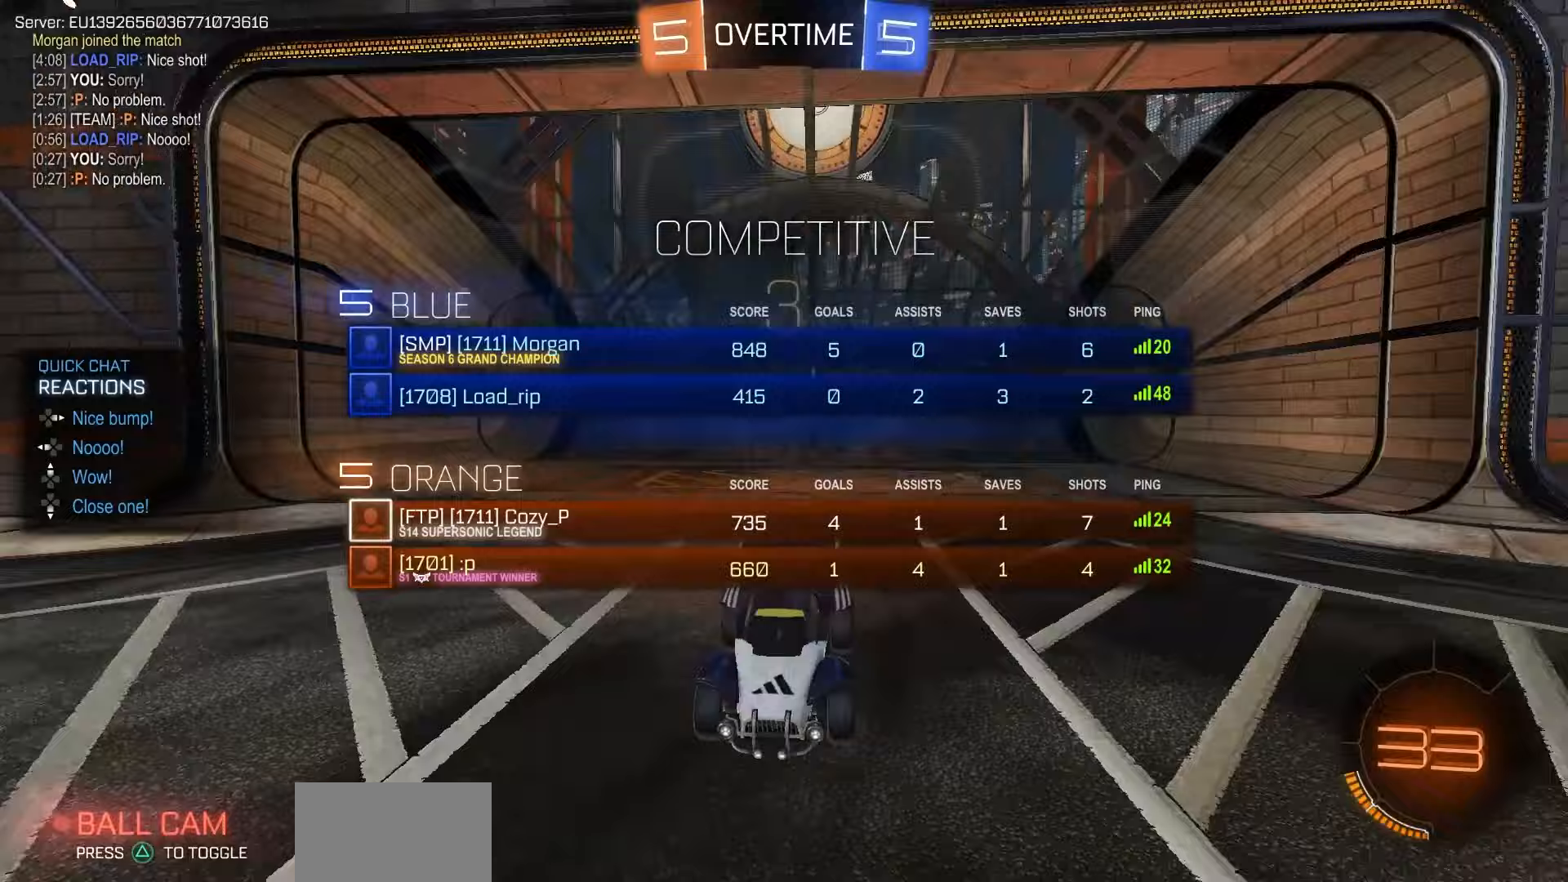
{"dt_ms": 500, "buttons": ["DPAD_UP"], "left_stick": "center", "right_stick": "center", "events": [[17, "R3", "up"], [67, "R3", "down"], [167, "R3", "up"], [250, "R3", "down"], [333, "R3", "up"], [417, "R3", "down"], [500, "R3", "up"]]}
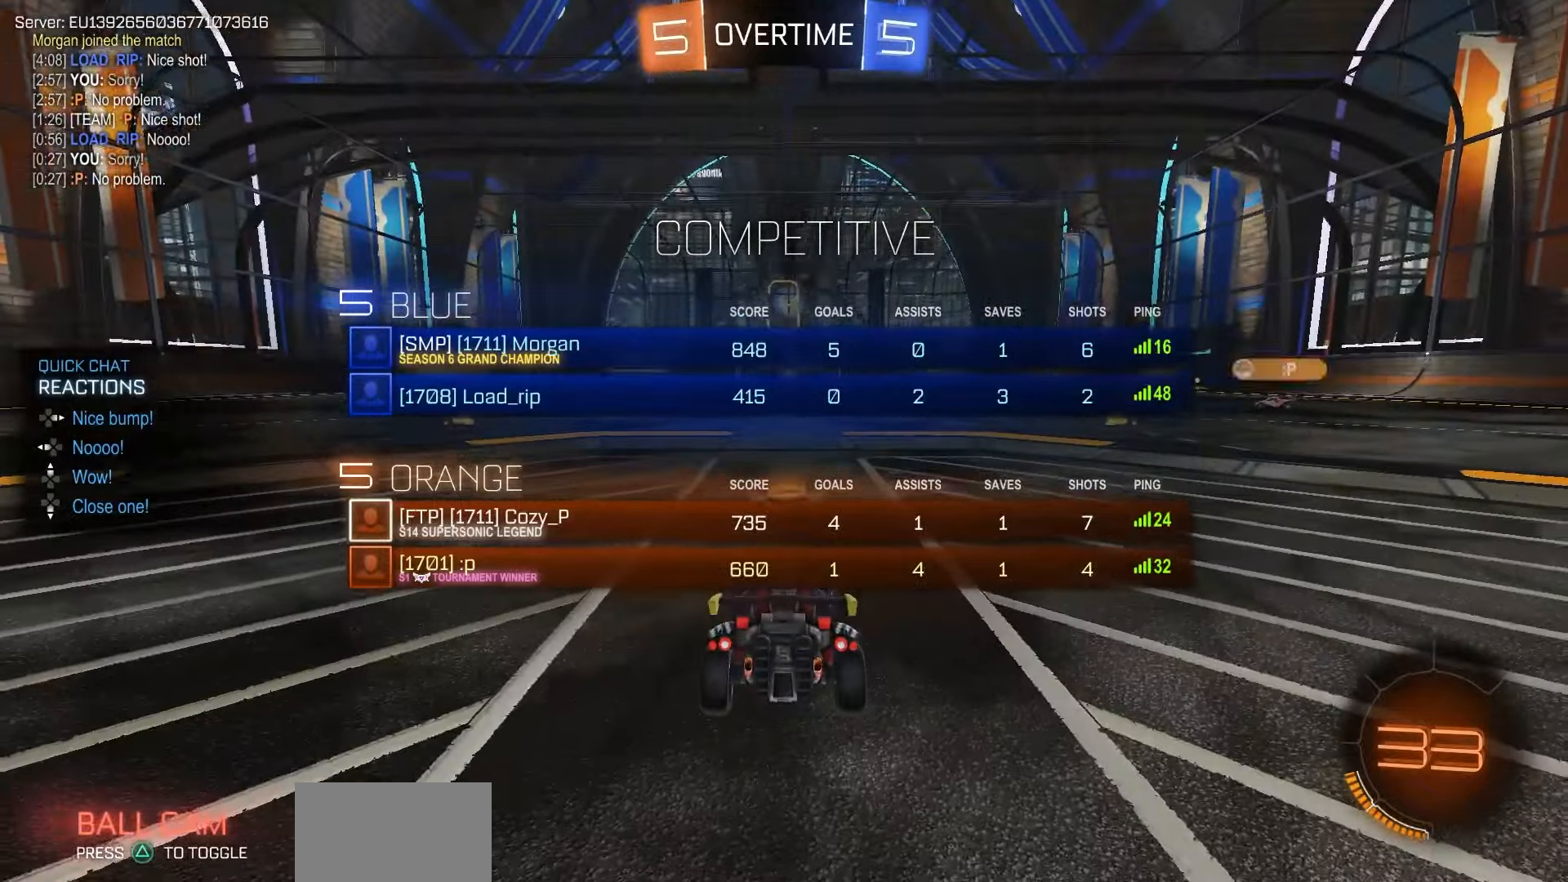
{"dt_ms": 500, "buttons": [], "left_stick": "center", "right_stick": "center", "events": [[100, "R3", "down"], [150, "R3", "up"], [250, "R3", "down"], [333, "R3", "up"], [417, "R3", "down"], [433, "DPAD_UP", "up"], [500, "R3", "up"]]}
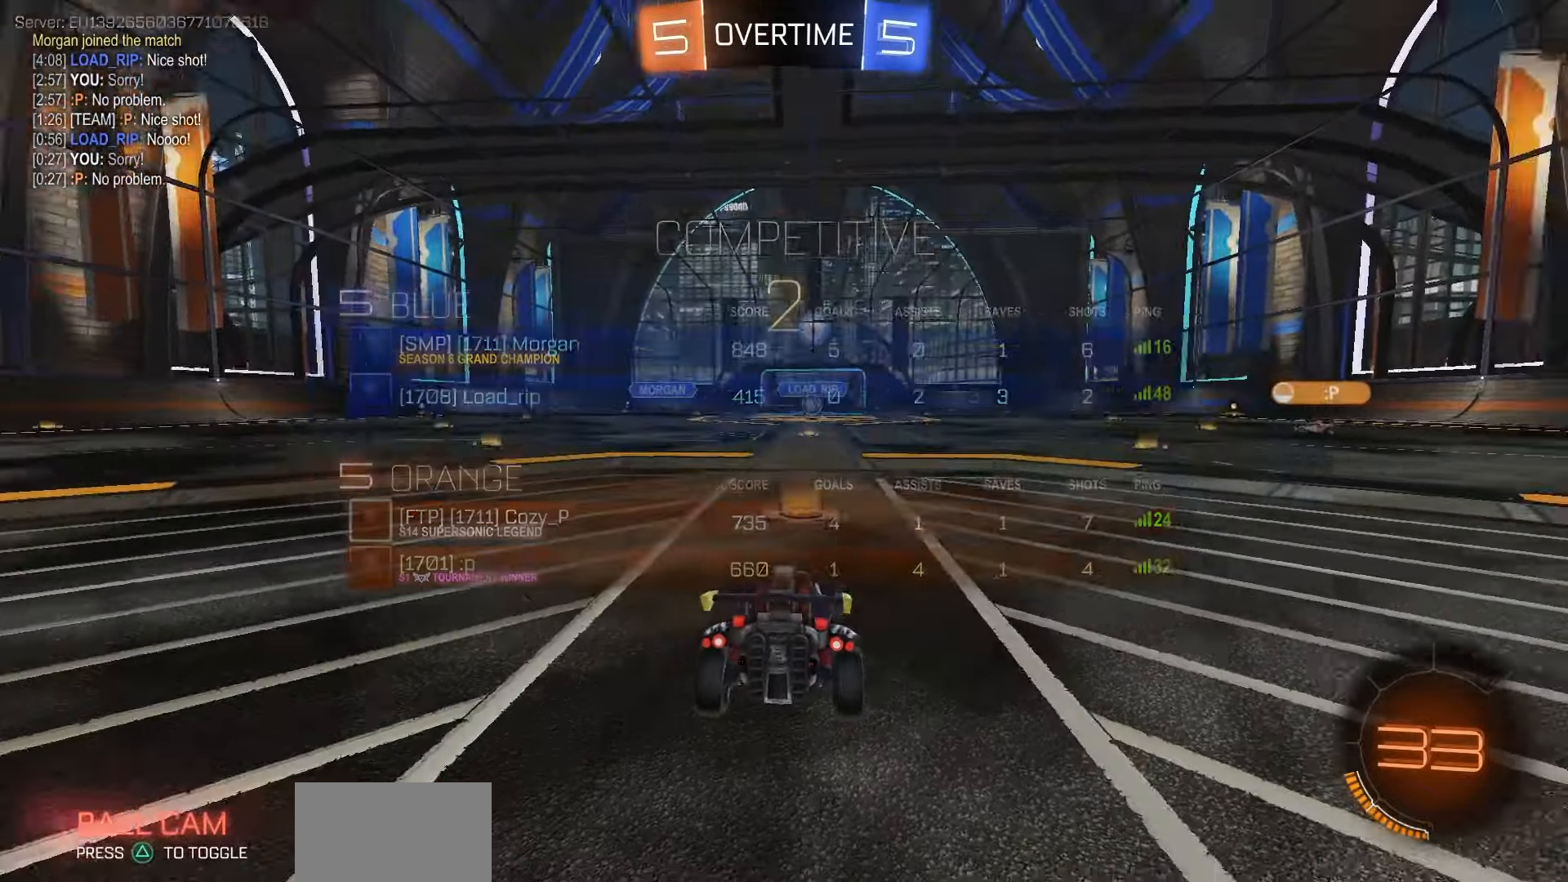
{"dt_ms": 1000, "buttons": ["R1", "R2"], "left_stick": "center", "right_stick": "center", "events": [[83, "R3", "down"], [167, "R3", "up"], [500, "R2", "down"], [600, "R1", "down"]]}
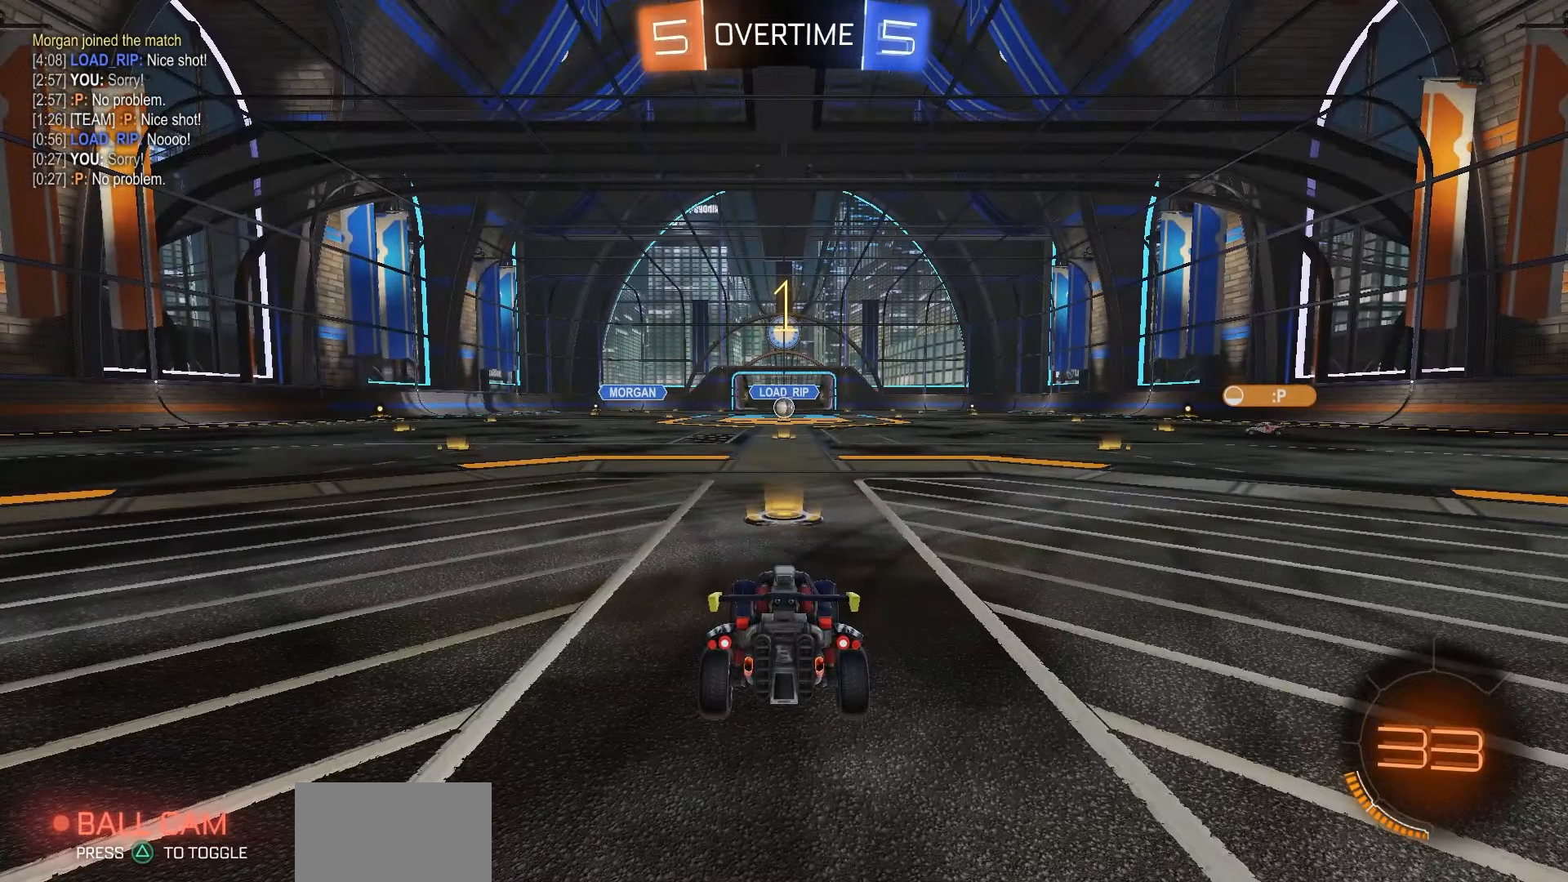
{"dt_ms": 500, "buttons": ["R1", "R2"], "left_stick": "center", "right_stick": "center", "events": []}
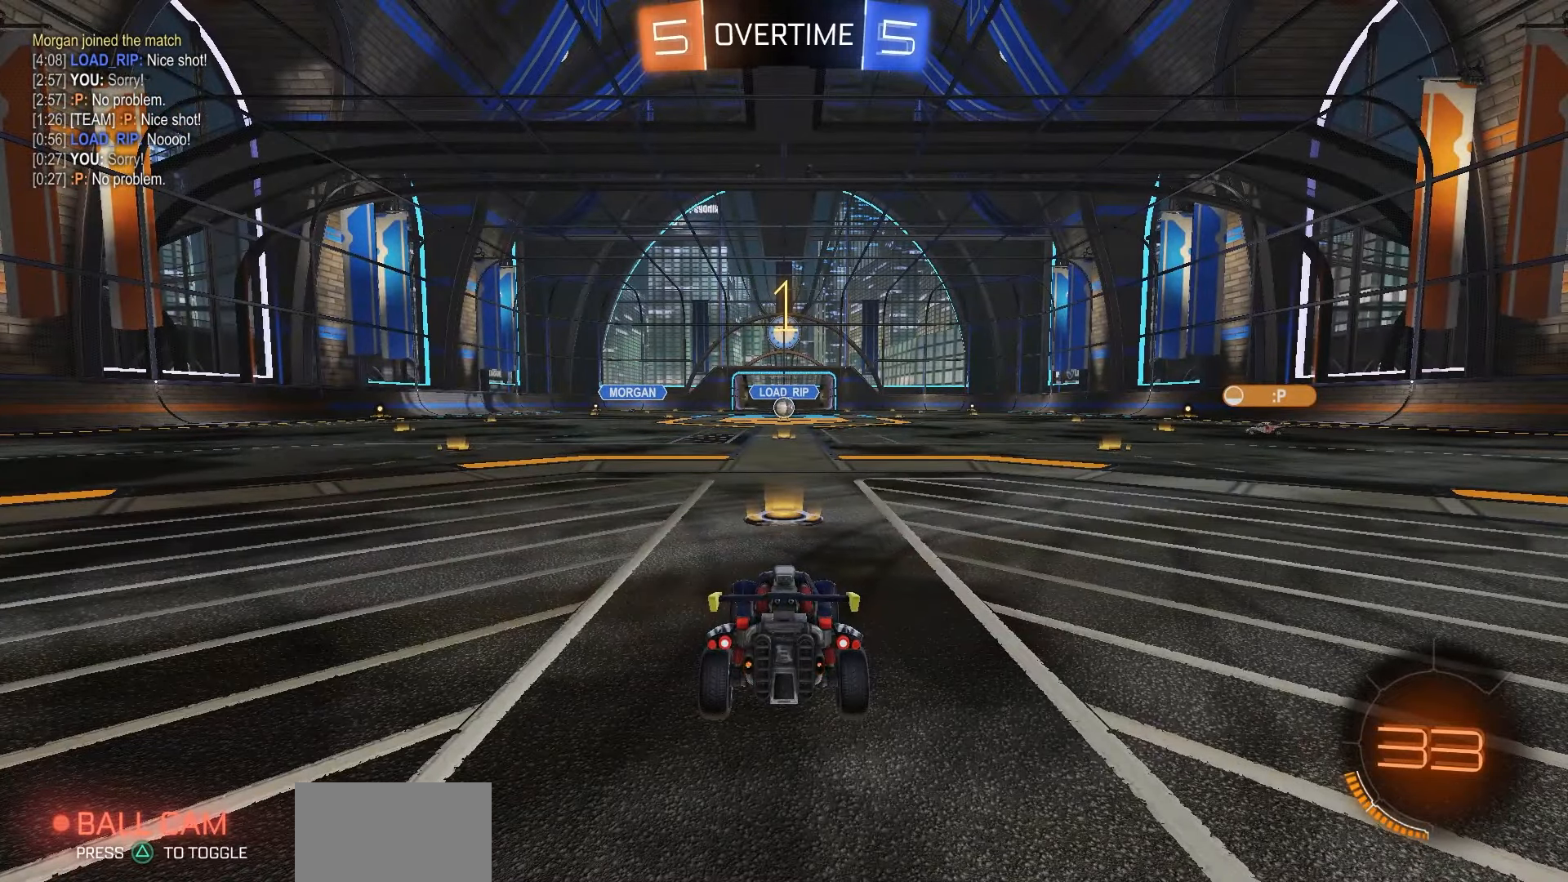
{"dt_ms": 500, "buttons": ["CROSS", "R1", "R2"], "left_stick": "right", "right_stick": "center", "events": [[383, "left_stick", "right"], [483, "CROSS", "down"]]}
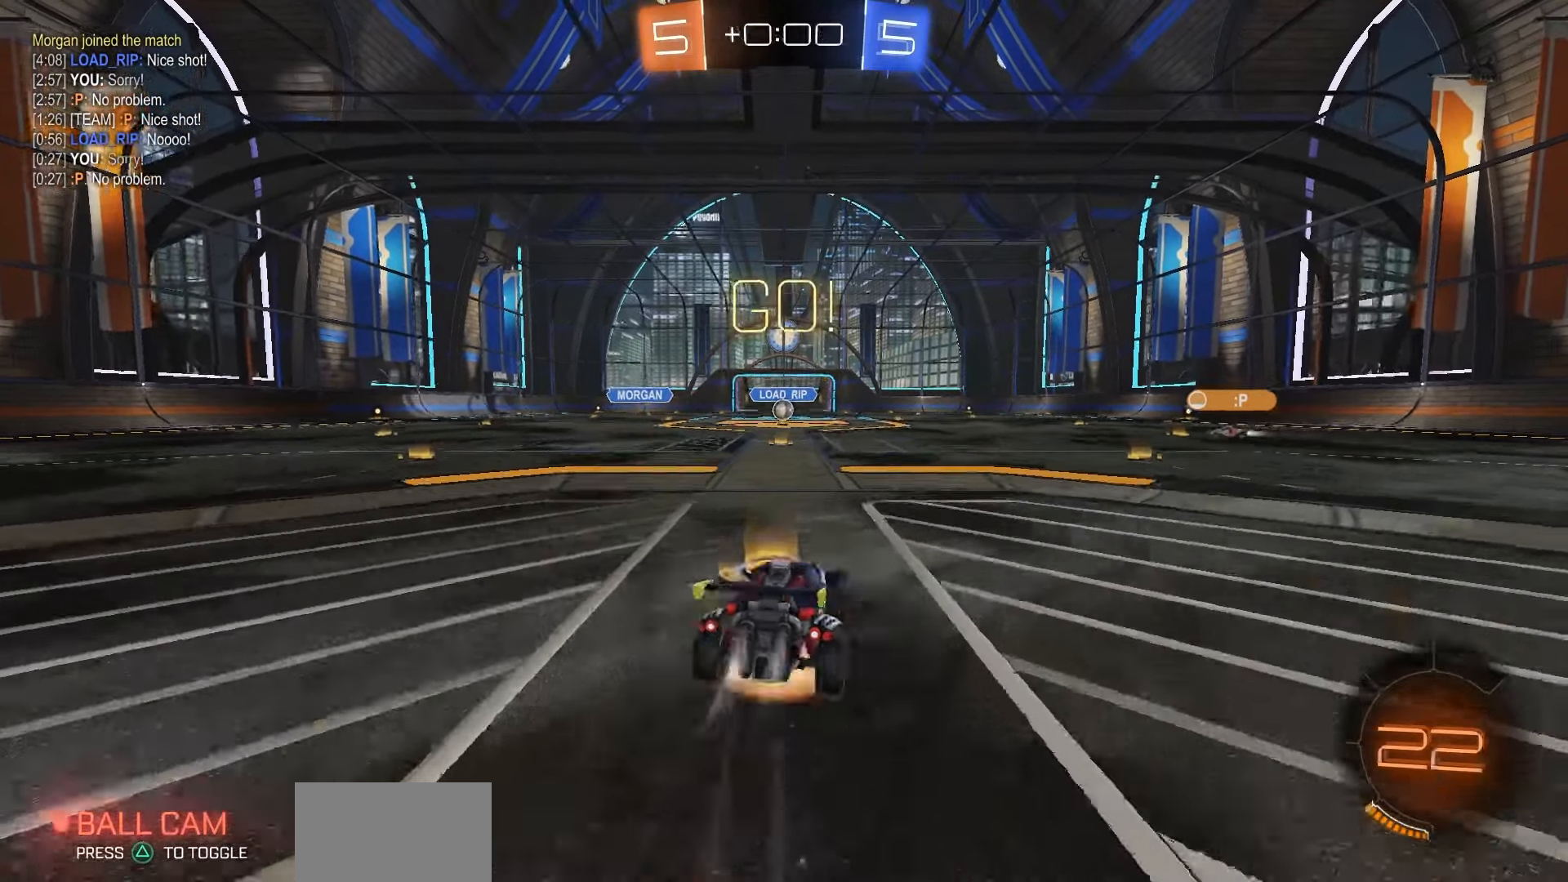
{"dt_ms": 500, "buttons": ["SQUARE", "R2"], "left_stick": "down-left", "right_stick": "center", "events": [[33, "left_stick", "up-left"], [50, "CROSS", "up"], [100, "CROSS", "down"], [150, "left_stick", "down"], [233, "CROSS", "up"], [333, "left_stick", "down-left"], [500, "R1", "up"], [500, "SQUARE", "down"]]}
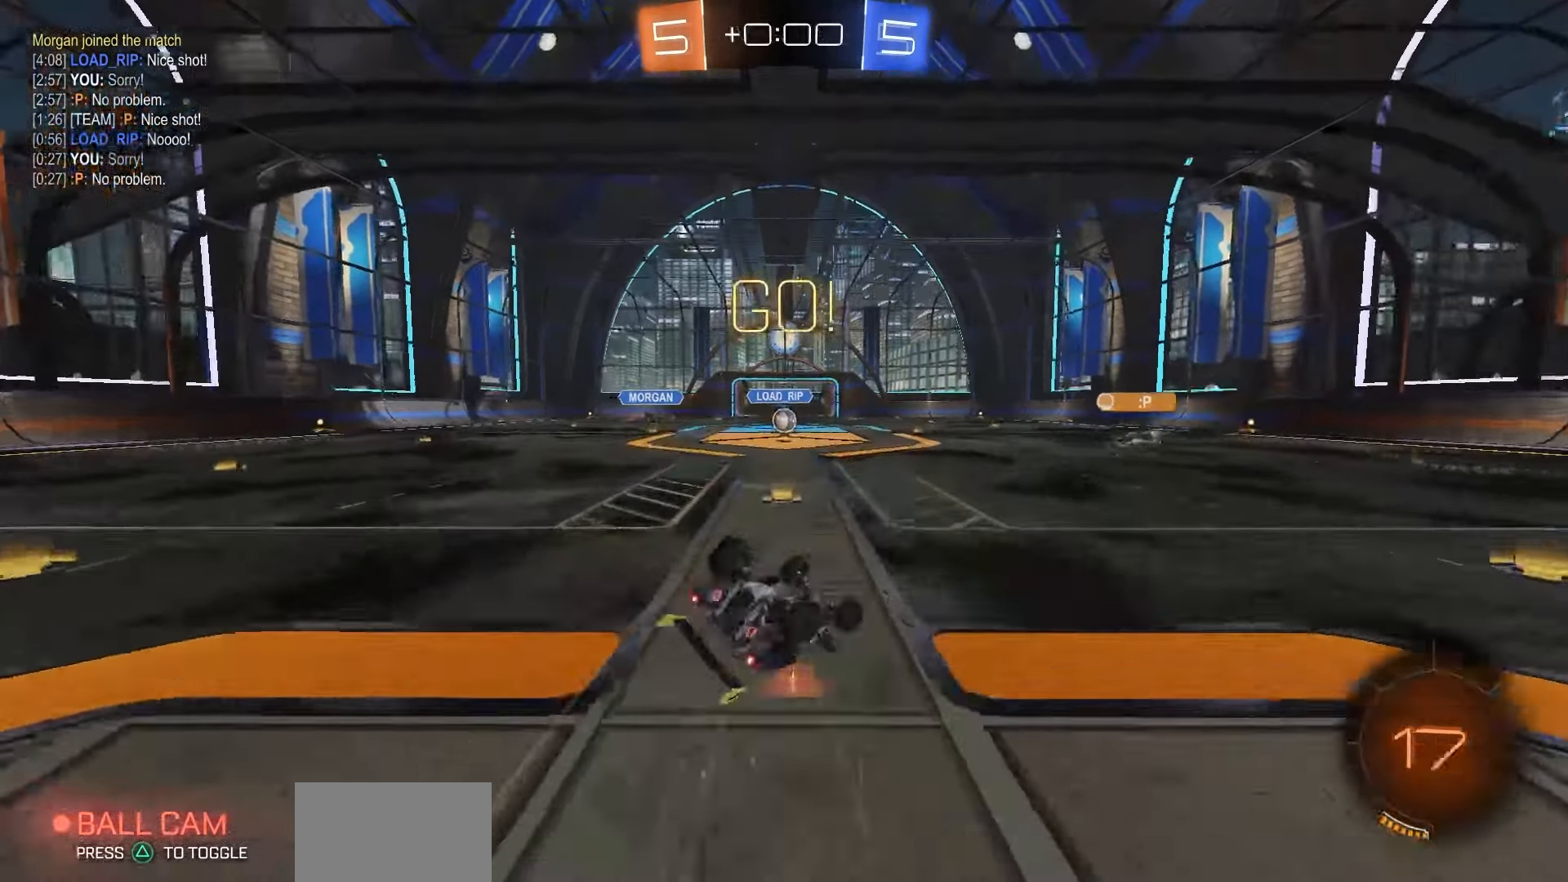
{"dt_ms": 500, "buttons": ["R2"], "left_stick": "center", "right_stick": "center", "events": [[400, "left_stick", "center"], [433, "SQUARE", "up"]]}
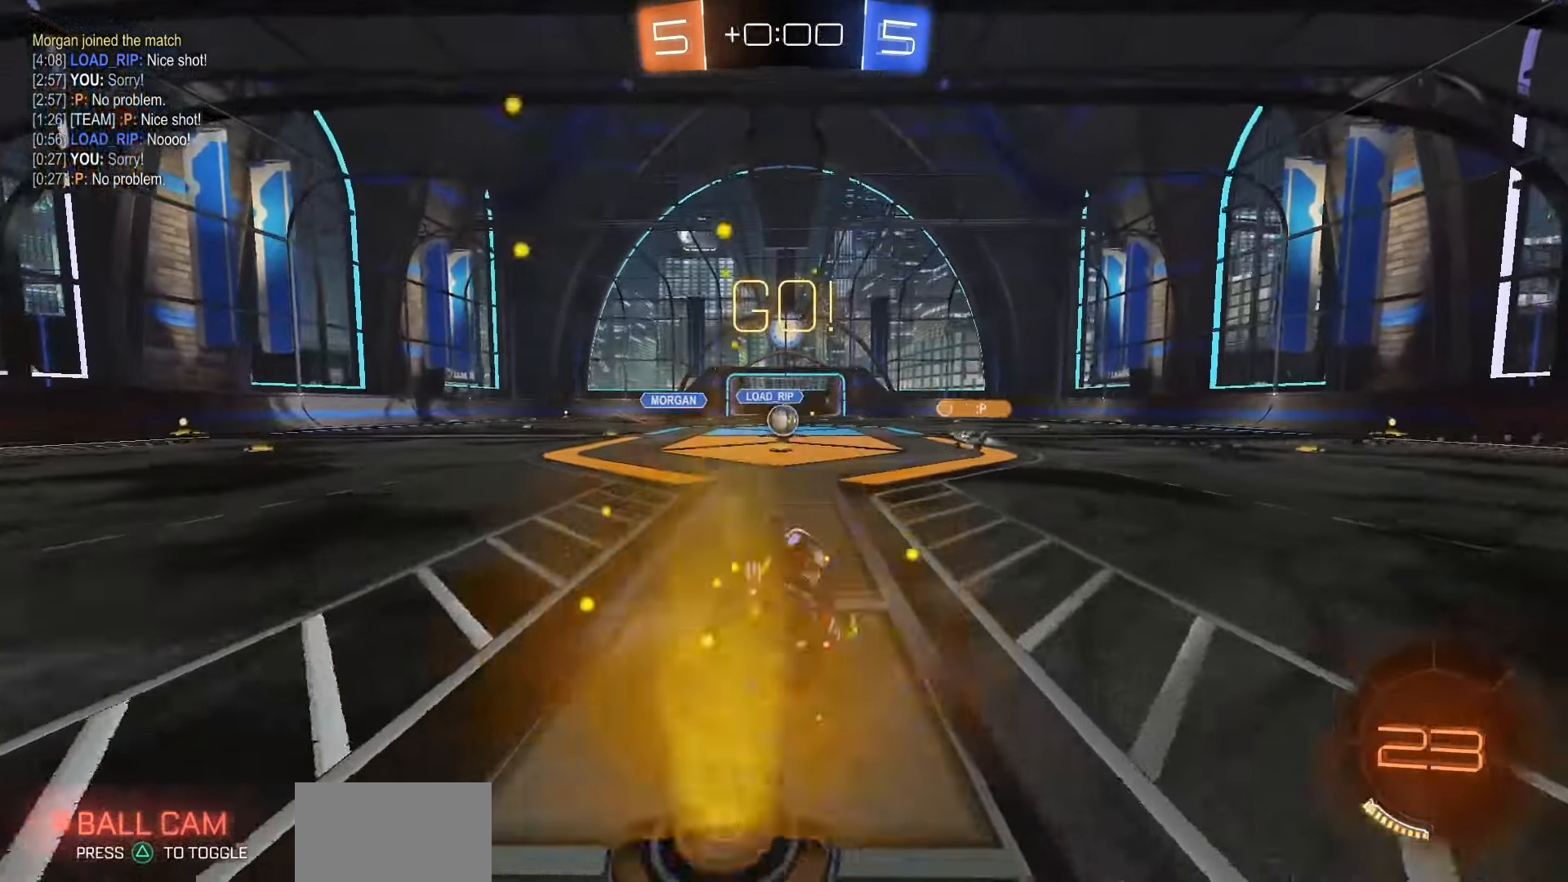
{"dt_ms": 500, "buttons": ["R2"], "left_stick": "center", "right_stick": "center", "events": [[50, "left_stick", "left"], [200, "left_stick", "center"]]}
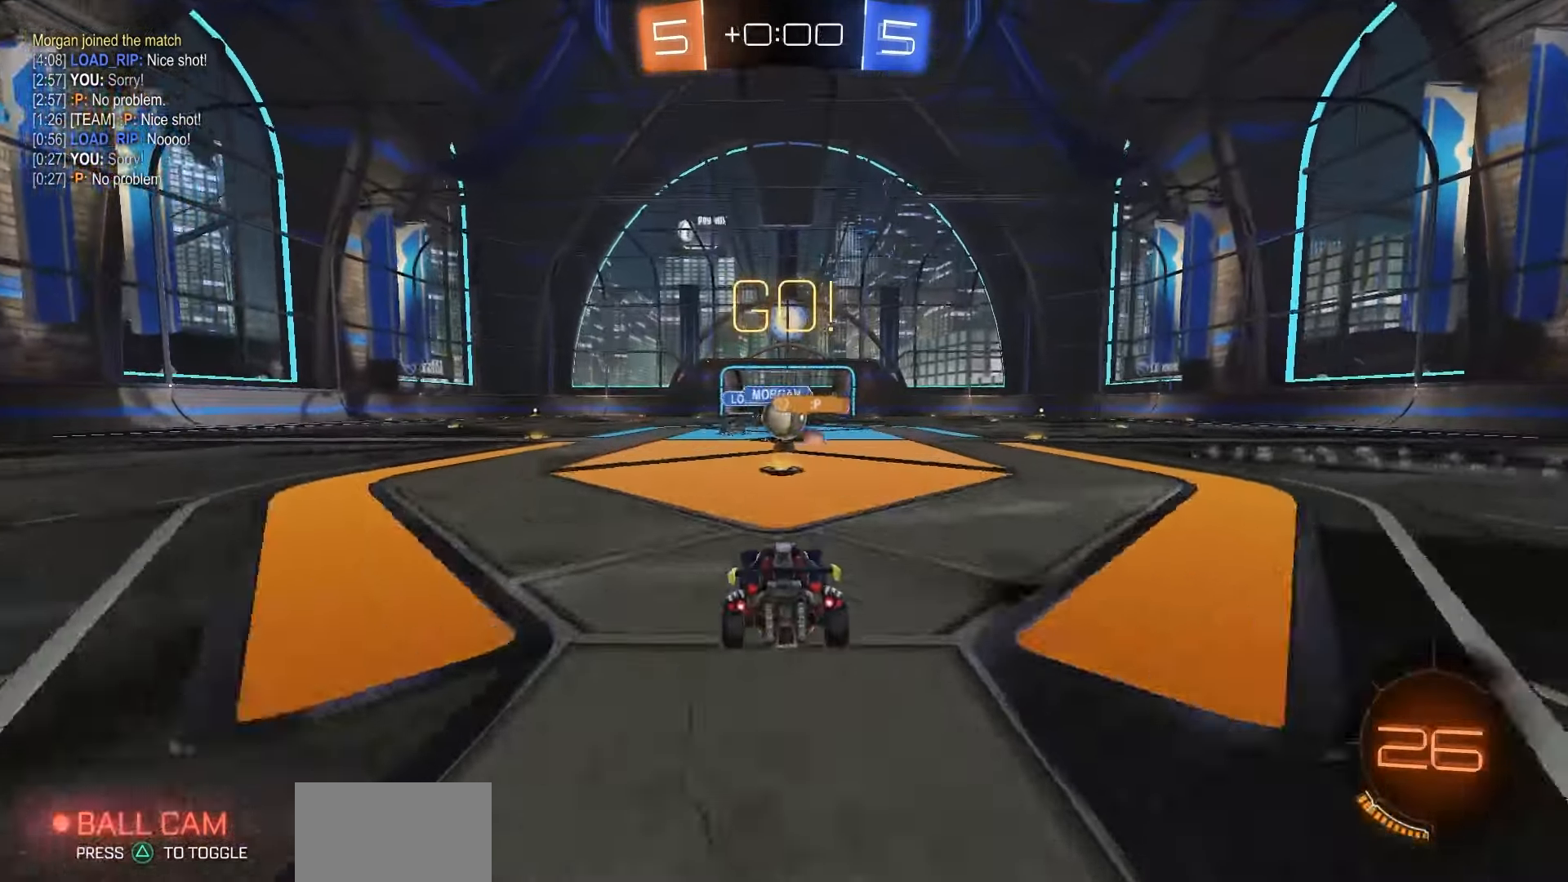
{"dt_ms": 500, "buttons": ["R1", "R2"], "left_stick": "left", "right_stick": "center", "events": [[233, "left_stick", "left"], [317, "R1", "down"]]}
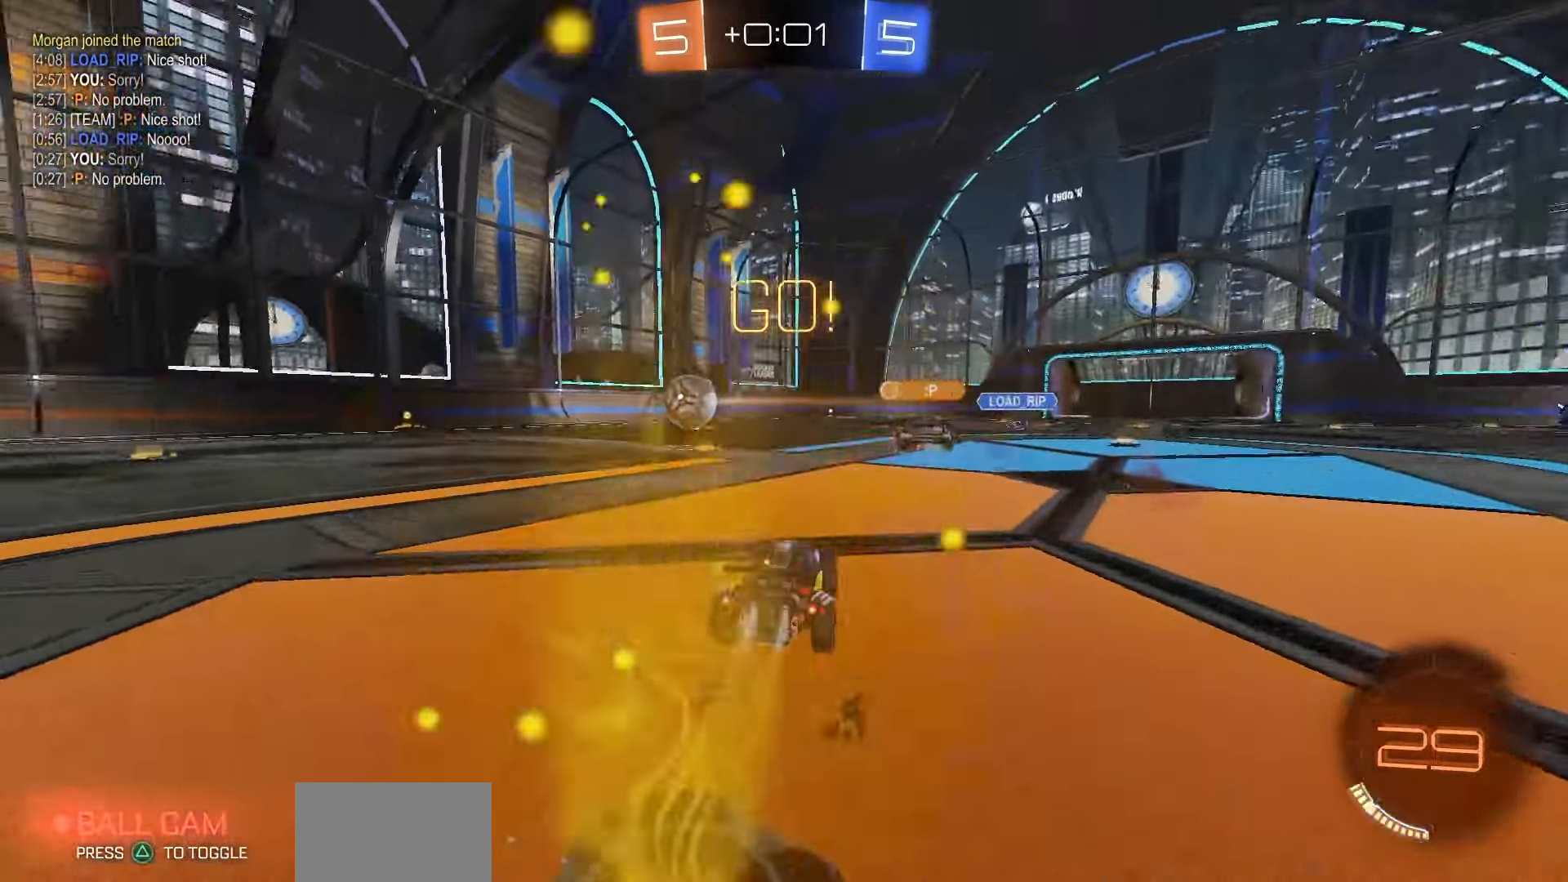
{"dt_ms": 500, "buttons": ["R1", "R2"], "left_stick": "center", "right_stick": "center", "events": [[350, "left_stick", "center"]]}
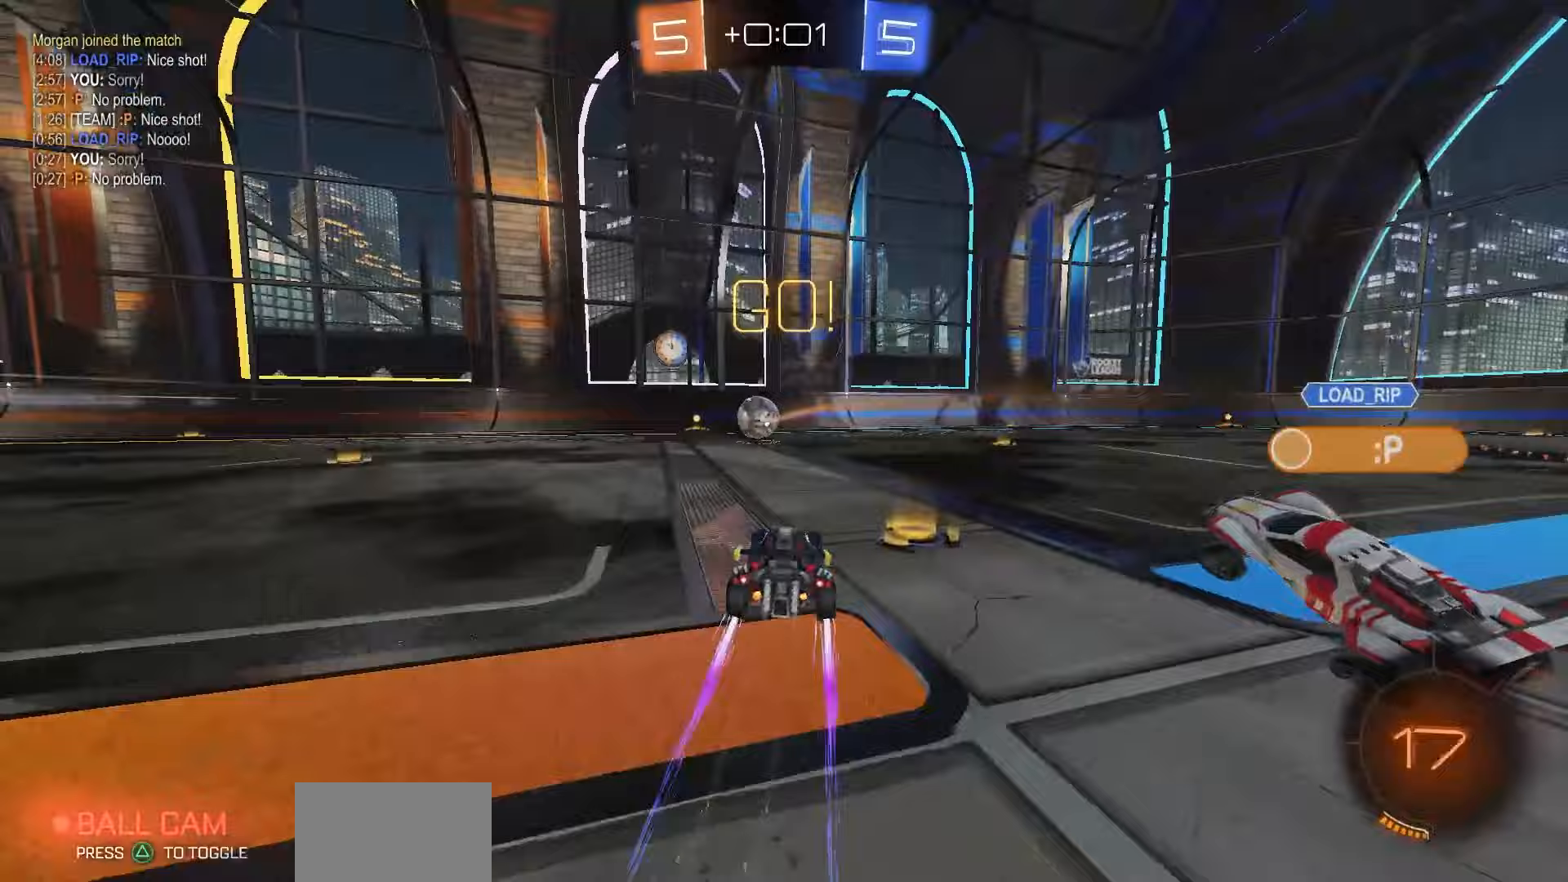
{"dt_ms": 500, "buttons": ["R2"], "left_stick": "center", "right_stick": "center", "events": [[50, "left_stick", "left"], [133, "R1", "up"], [133, "left_stick", "center"]]}
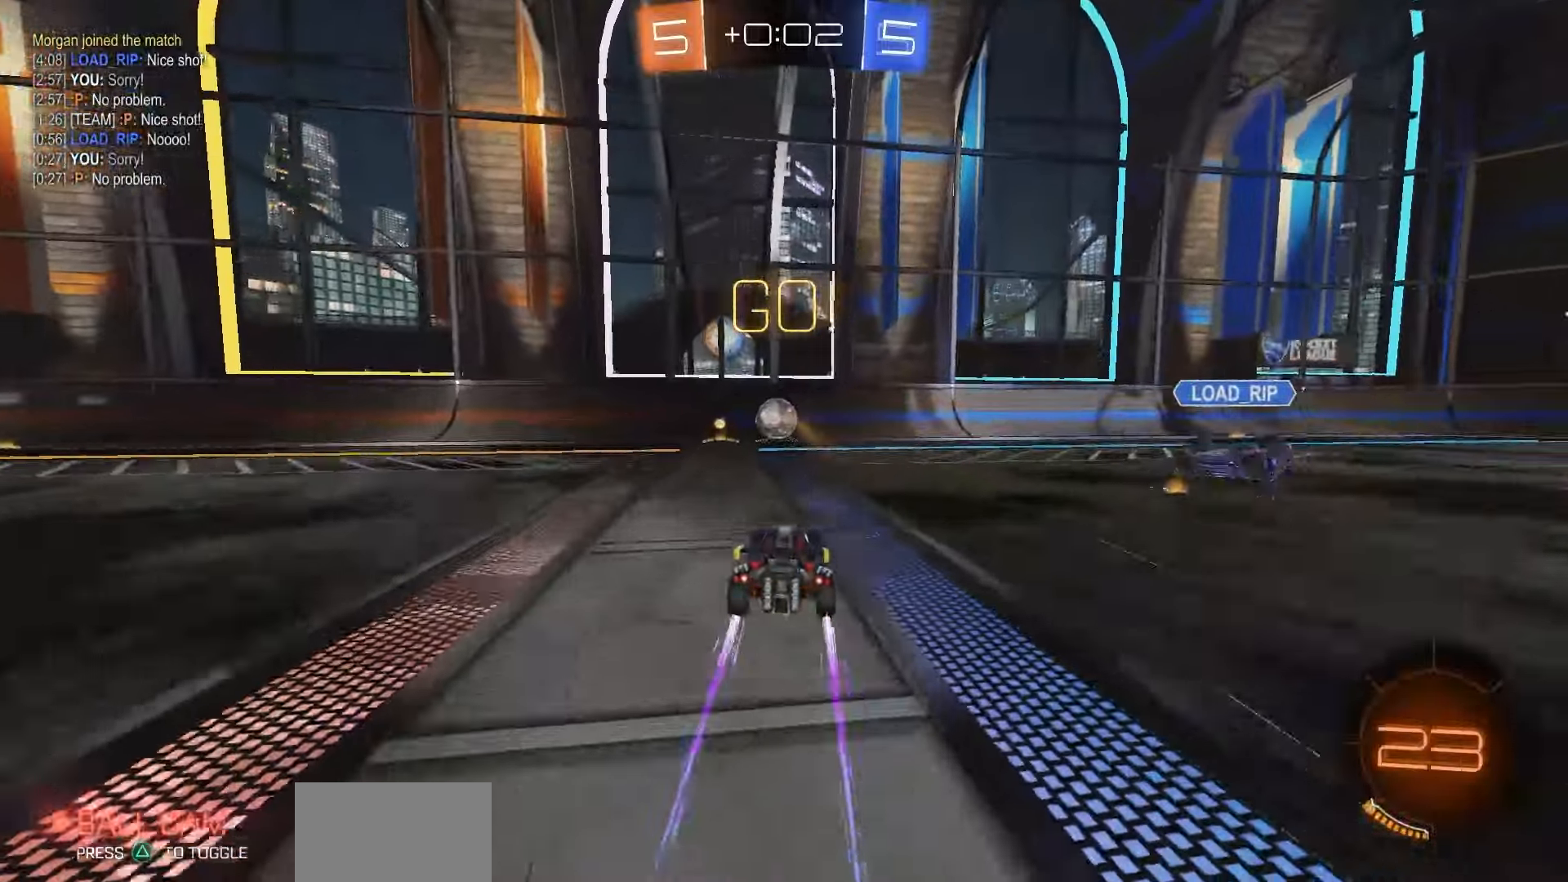
{"dt_ms": 500, "buttons": ["R1", "R2"], "left_stick": "left", "right_stick": "center", "events": [[183, "R1", "down"], [367, "left_stick", "left"]]}
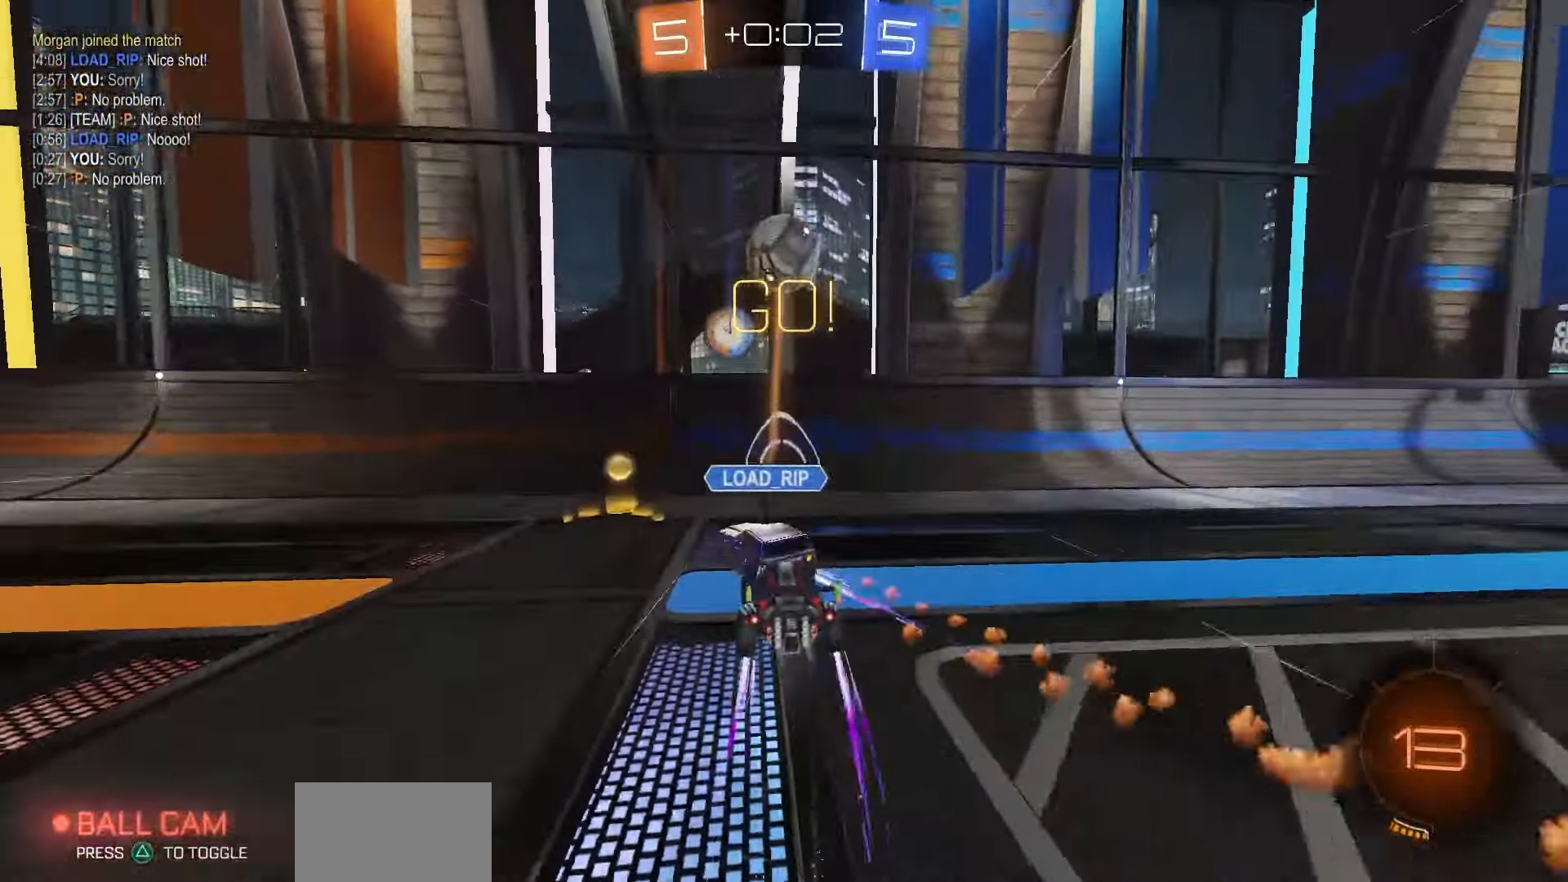
{"dt_ms": 500, "buttons": ["R2"], "left_stick": "right", "right_stick": "center", "events": [[167, "R1", "up"], [383, "left_stick", "right"]]}
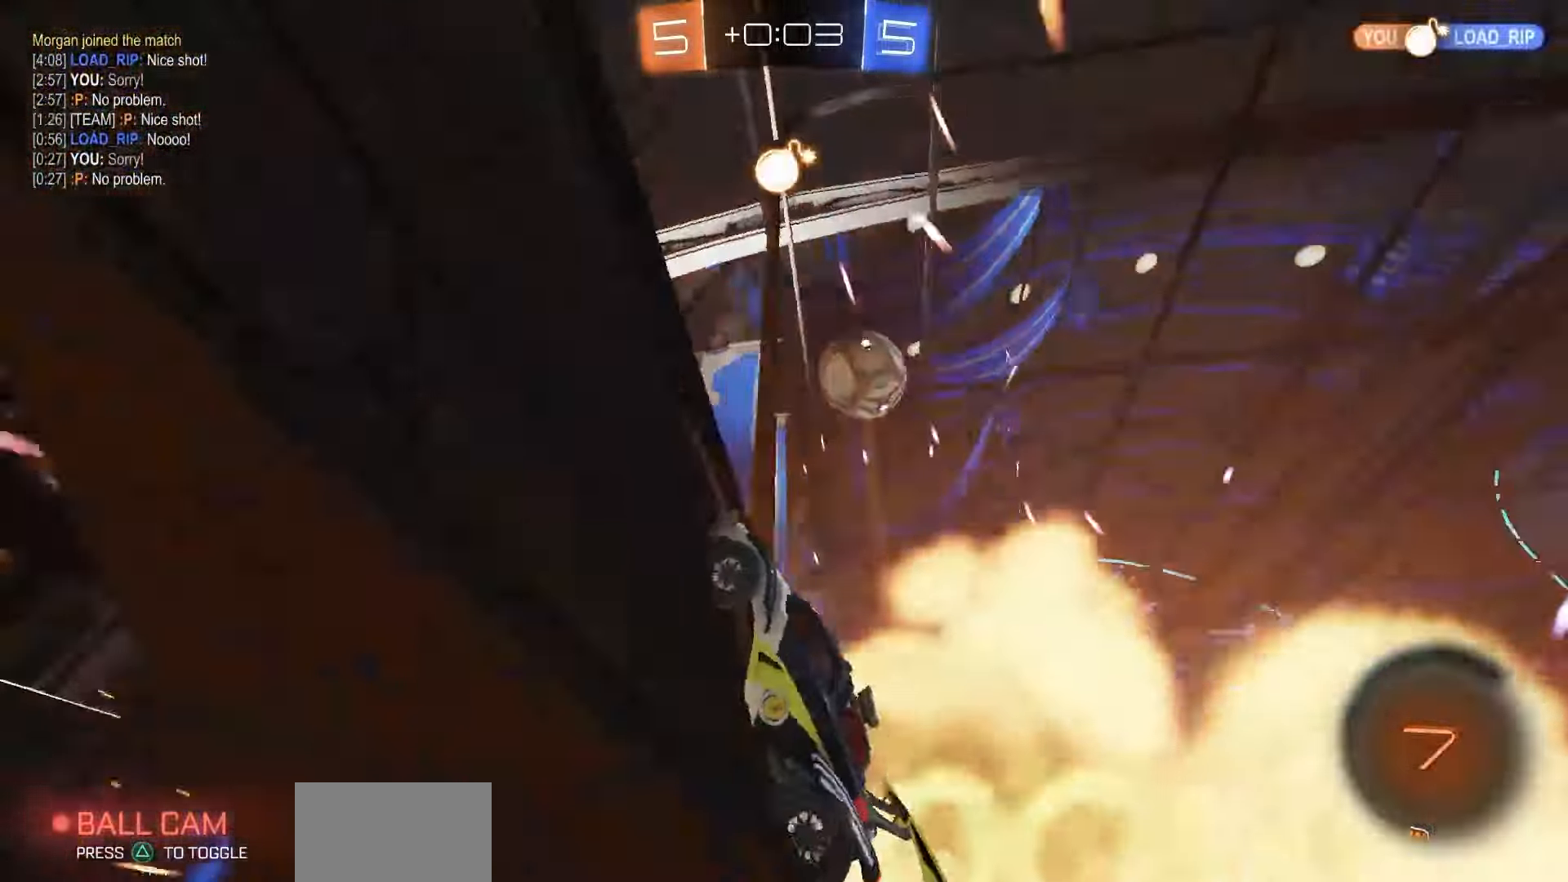
{"dt_ms": 500, "buttons": ["R2"], "left_stick": "right", "right_stick": "center", "events": [[50, "L1", "down"], [117, "L1", "up"], [417, "left_stick", "center"], [500, "left_stick", "right"]]}
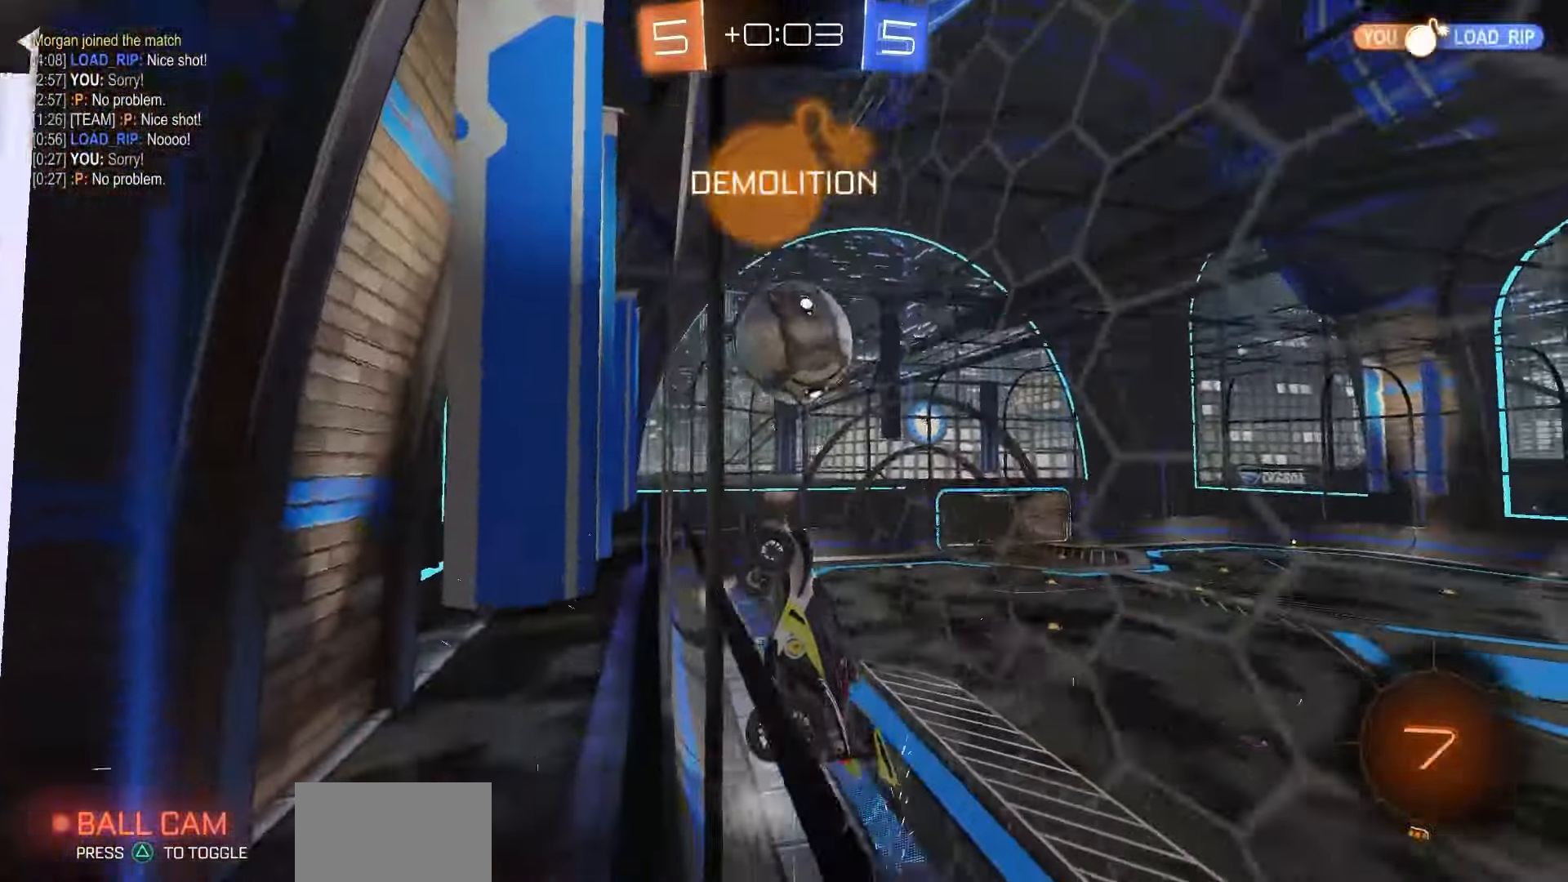
{"dt_ms": 500, "buttons": ["R2", "L3"], "left_stick": "up-right", "right_stick": "center", "events": [[300, "CROSS", "down"], [367, "CROSS", "up"], [367, "L3", "down"], [367, "R1", "down"], [367, "left_stick", "up-right"], [383, "CROSS", "down"], [483, "CROSS", "up"], [500, "R1", "up"]]}
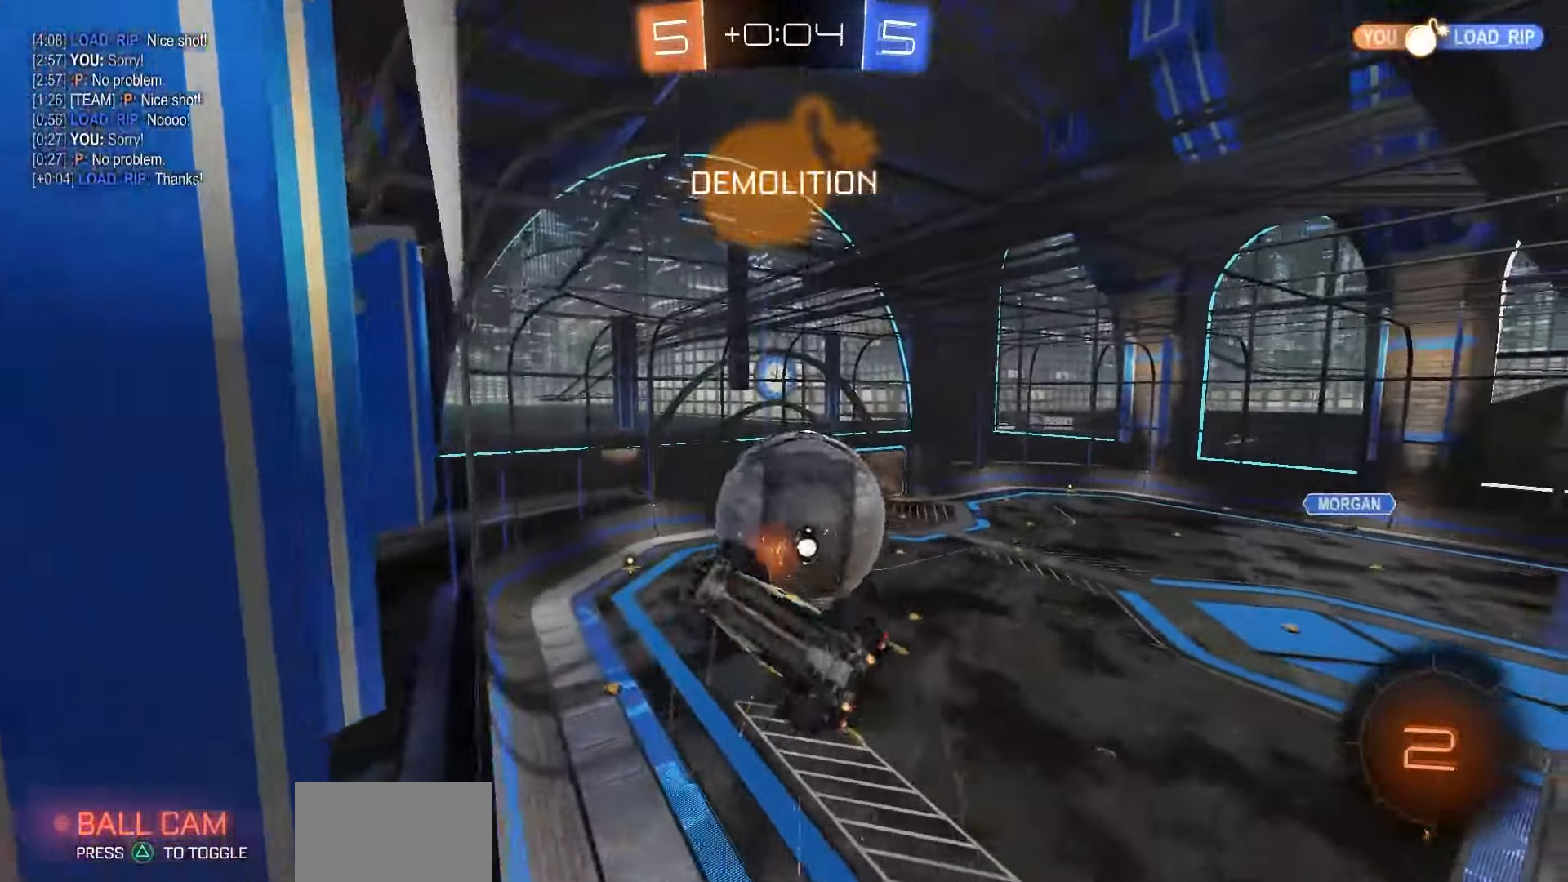
{"dt_ms": 500, "buttons": ["R2"], "left_stick": "center", "right_stick": "center", "events": [[50, "L3", "up"], [83, "left_stick", "down-left"], [300, "left_stick", "center"]]}
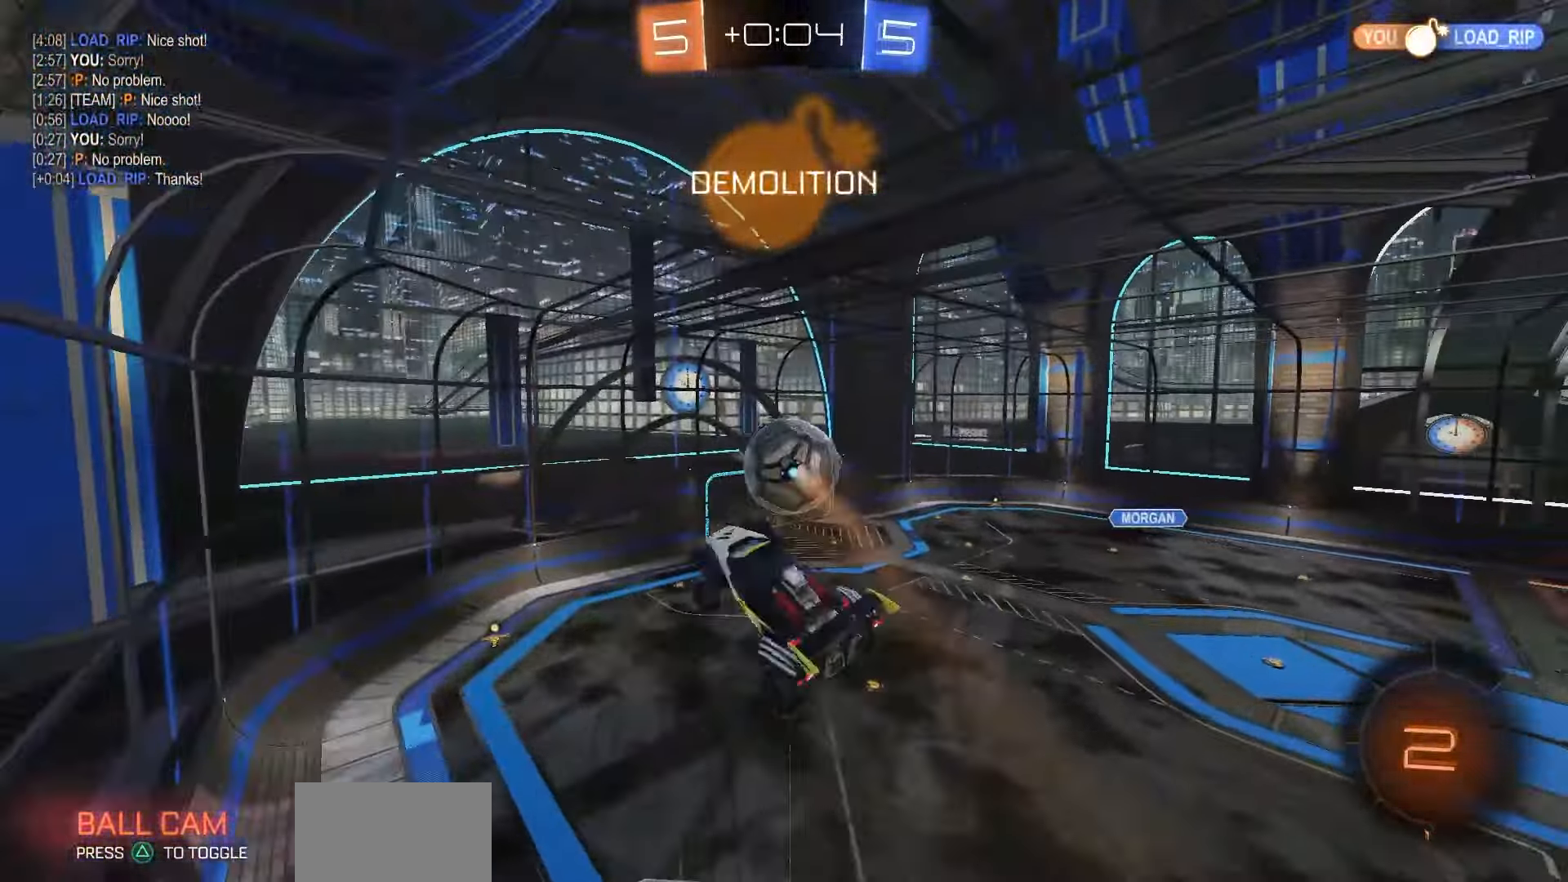
{"dt_ms": 500, "buttons": ["R2"], "left_stick": "center", "right_stick": "center", "events": []}
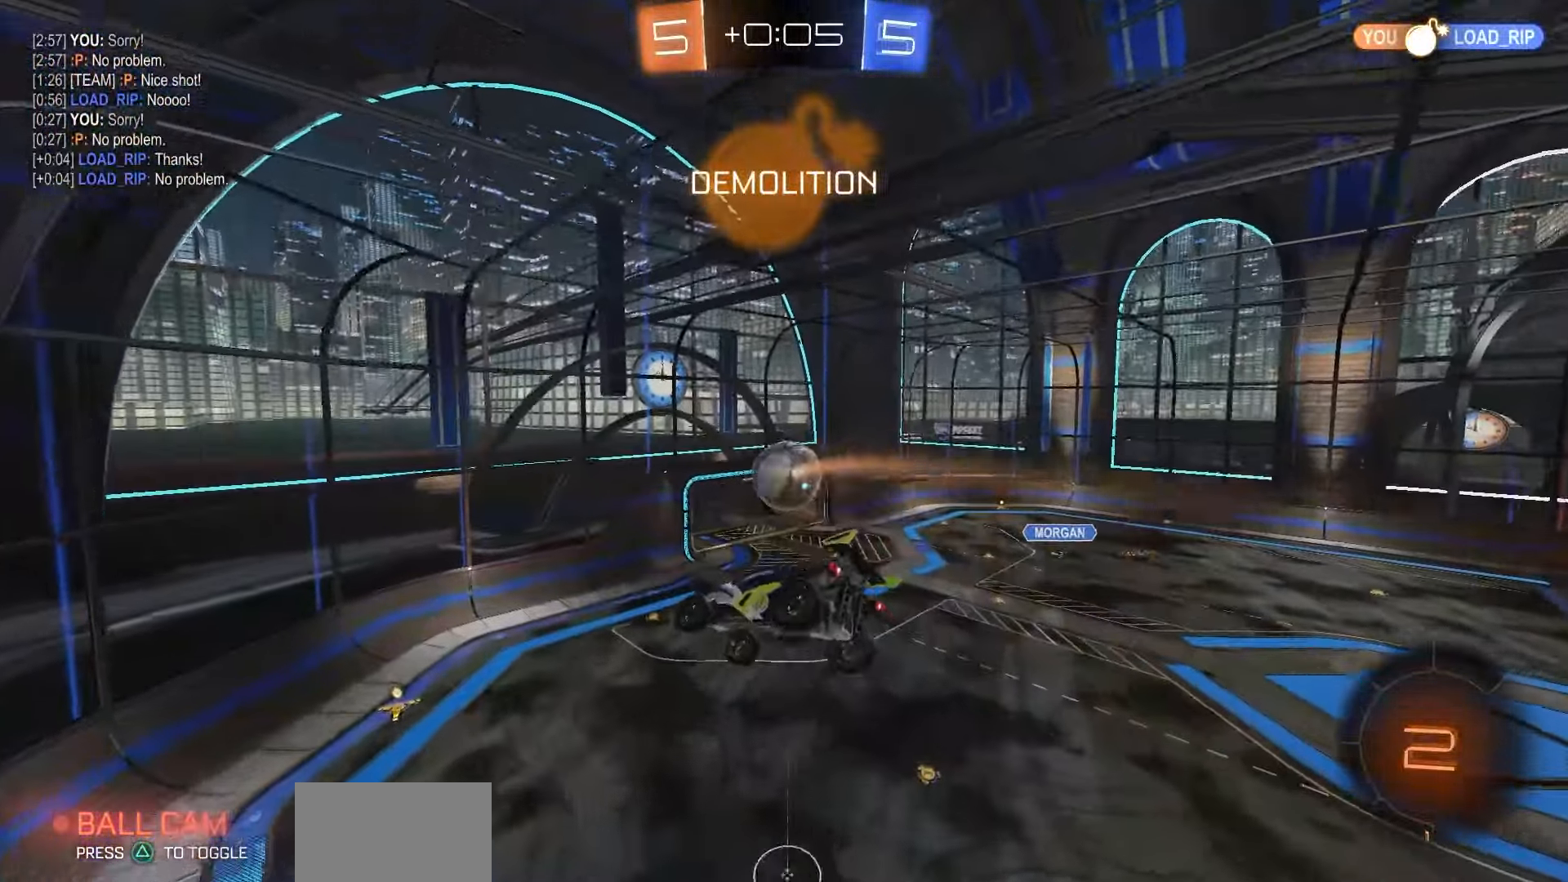
{"dt_ms": 500, "buttons": ["R2"], "left_stick": "center", "right_stick": "center", "events": []}
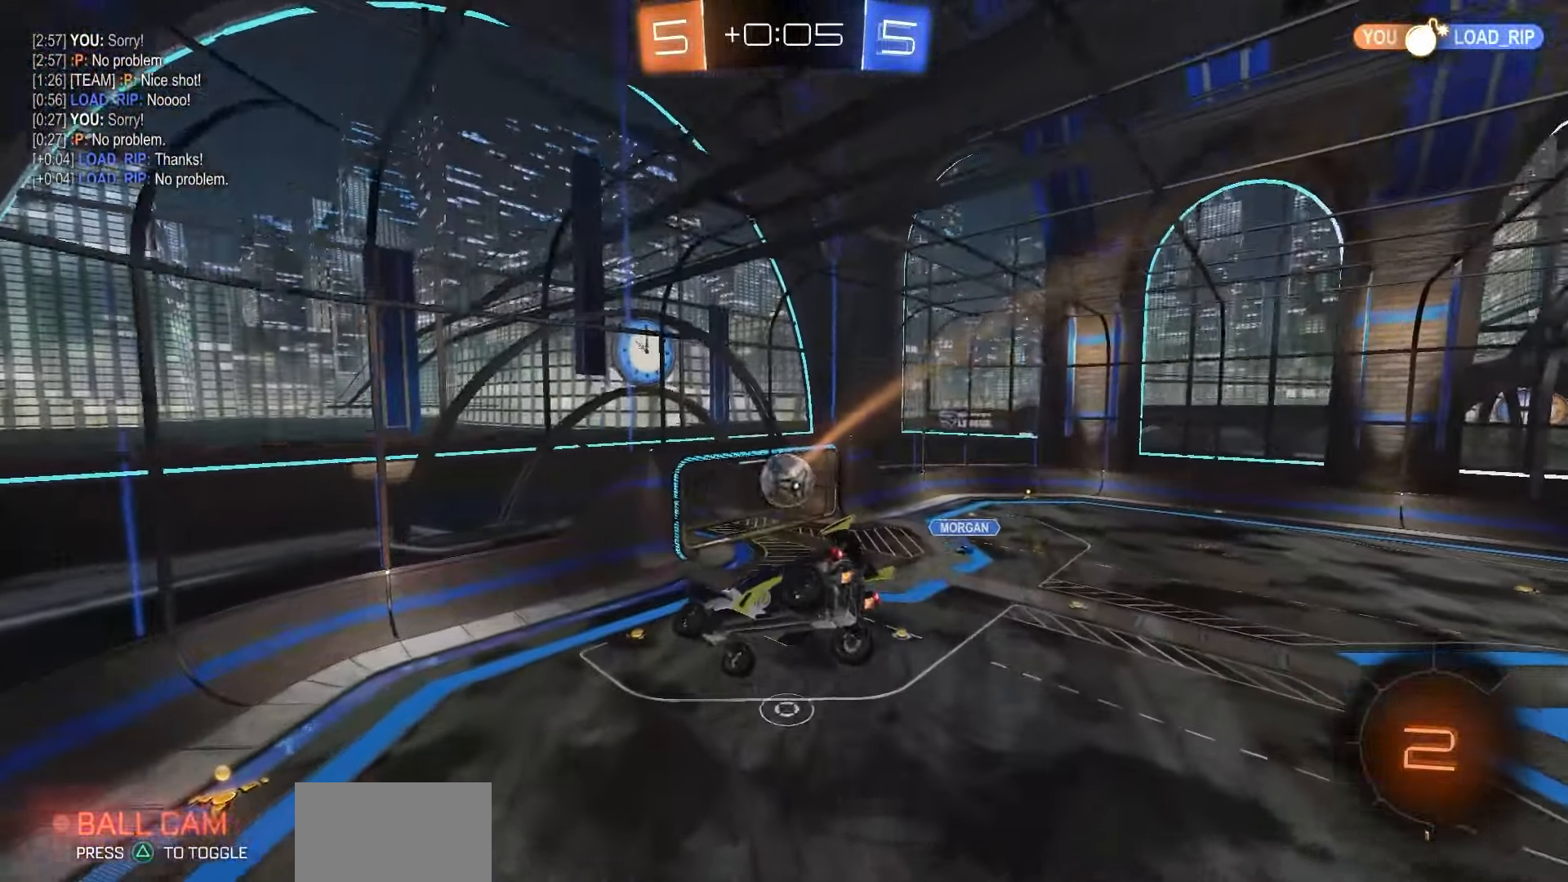
{"dt_ms": 500, "buttons": ["SQUARE", "R2"], "left_stick": "center", "right_stick": "center", "events": [[450, "SQUARE", "down"]]}
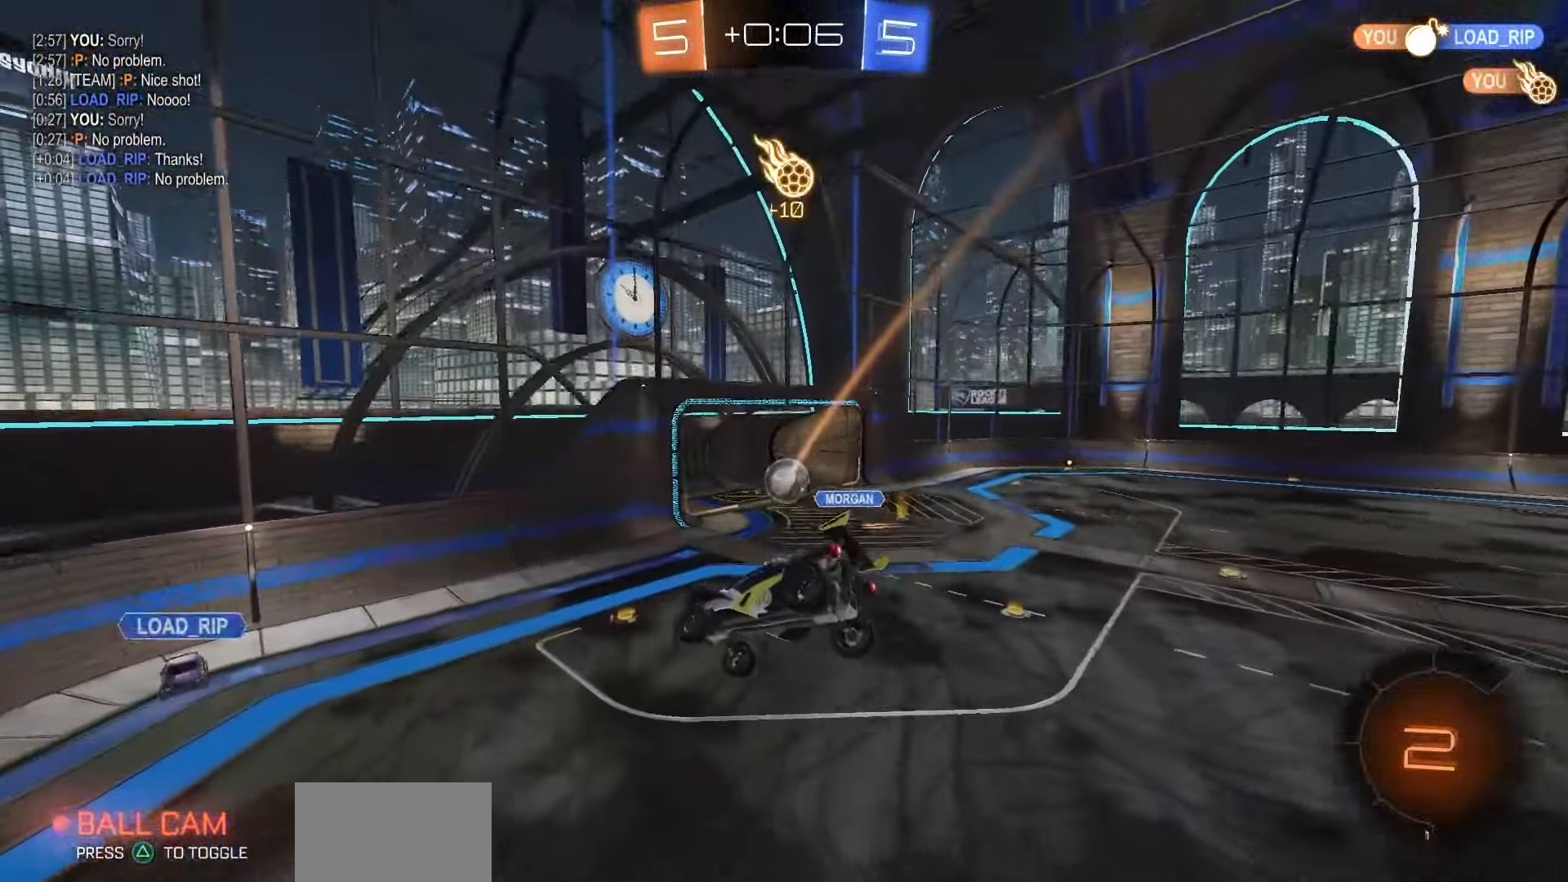
{"dt_ms": 500, "buttons": ["R2"], "left_stick": "down-left", "right_stick": "center", "events": [[50, "SQUARE", "up"], [300, "left_stick", "down-left"], [467, "TRIANGLE", "down"], [500, "TRIANGLE", "up"]]}
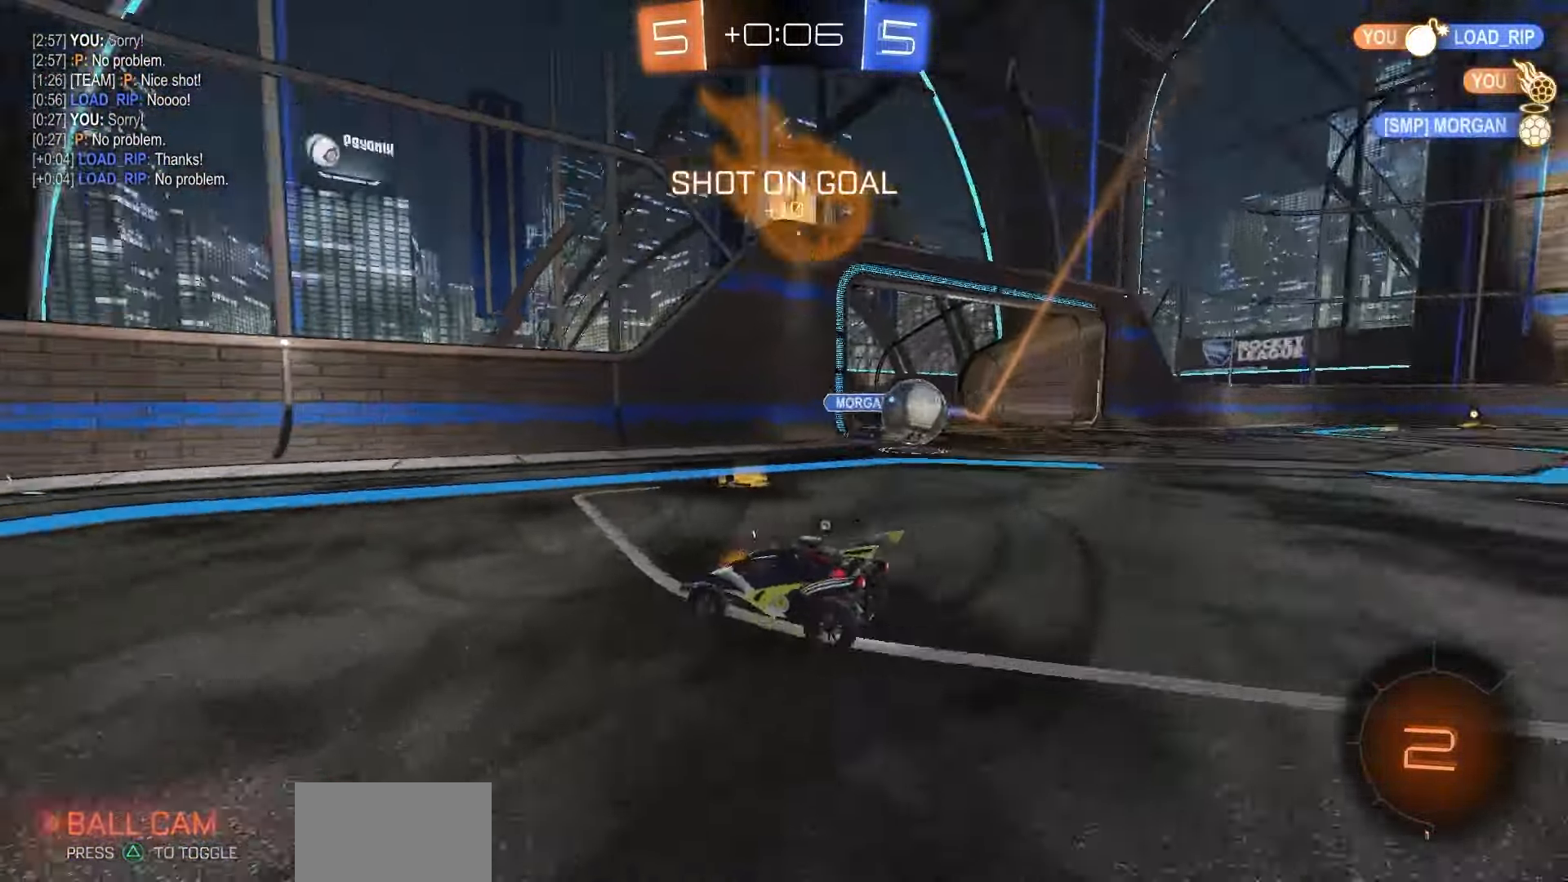
{"dt_ms": 500, "buttons": ["R2"], "left_stick": "right", "right_stick": "center", "events": [[183, "L2", "down"], [183, "R2", "up"], [183, "left_stick", "right"], [367, "R2", "down"], [383, "L2", "up"]]}
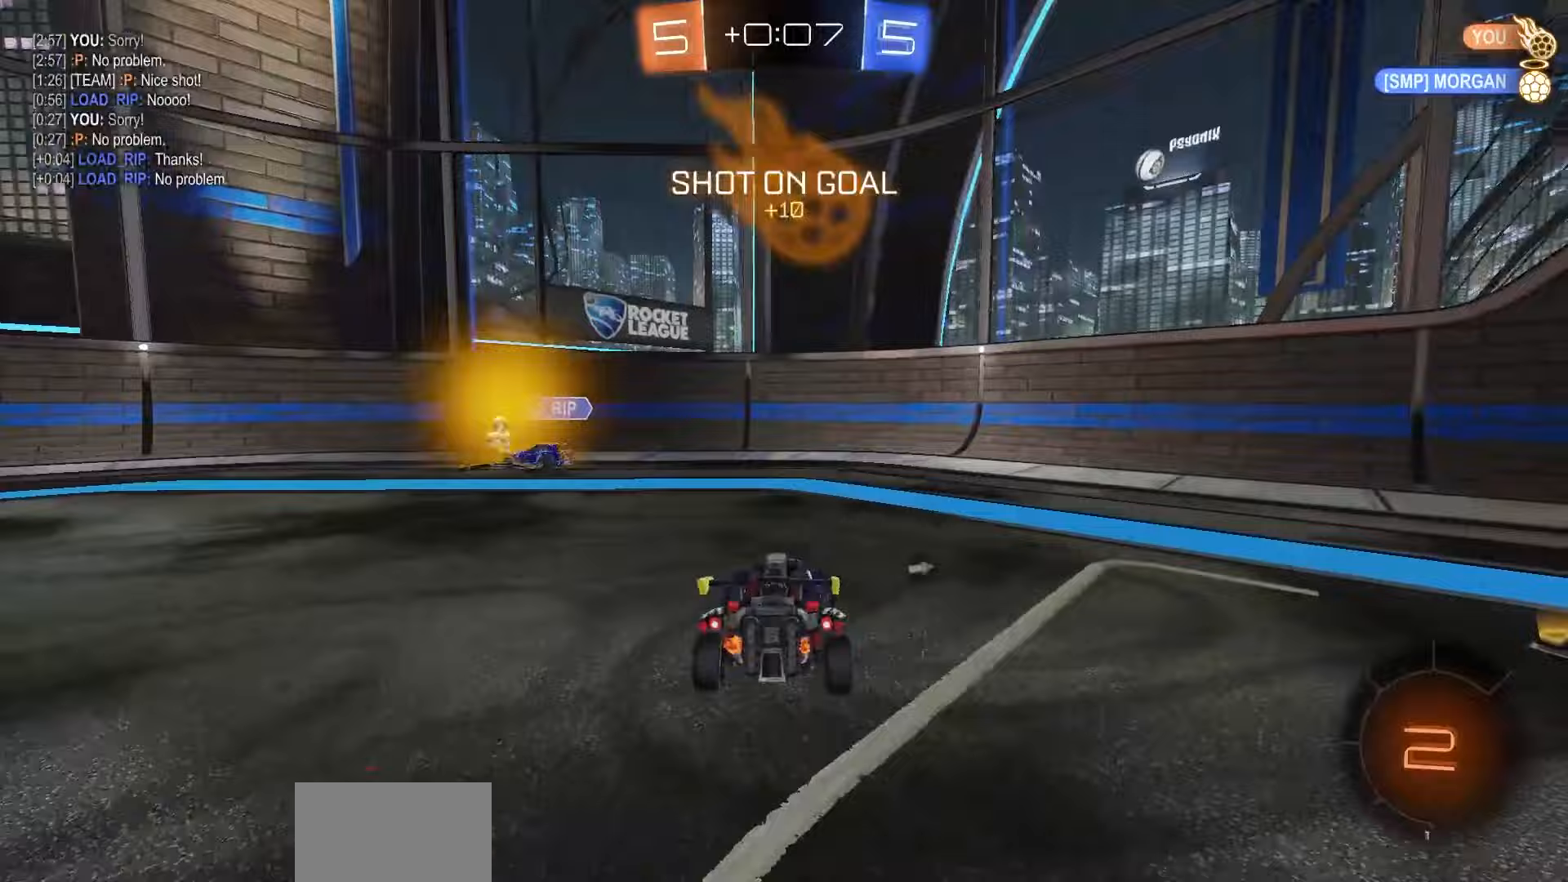
{"dt_ms": 500, "buttons": ["TRIANGLE", "R2"], "left_stick": "right", "right_stick": "center", "events": [[467, "TRIANGLE", "down"]]}
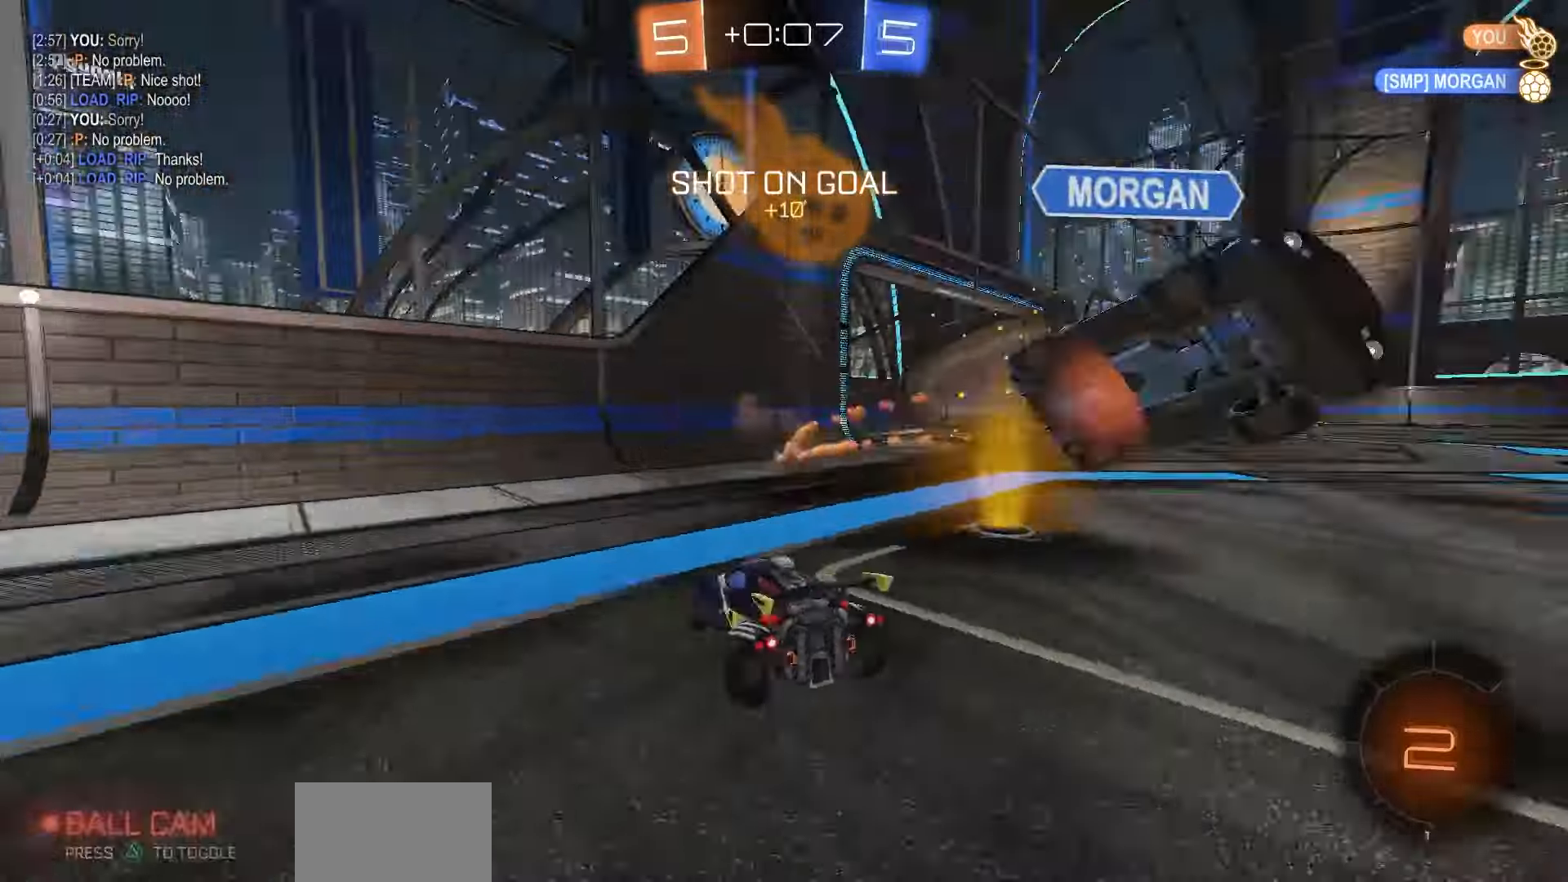
{"dt_ms": 500, "buttons": ["R2"], "left_stick": "right", "right_stick": "center", "events": [[33, "TRIANGLE", "up"]]}
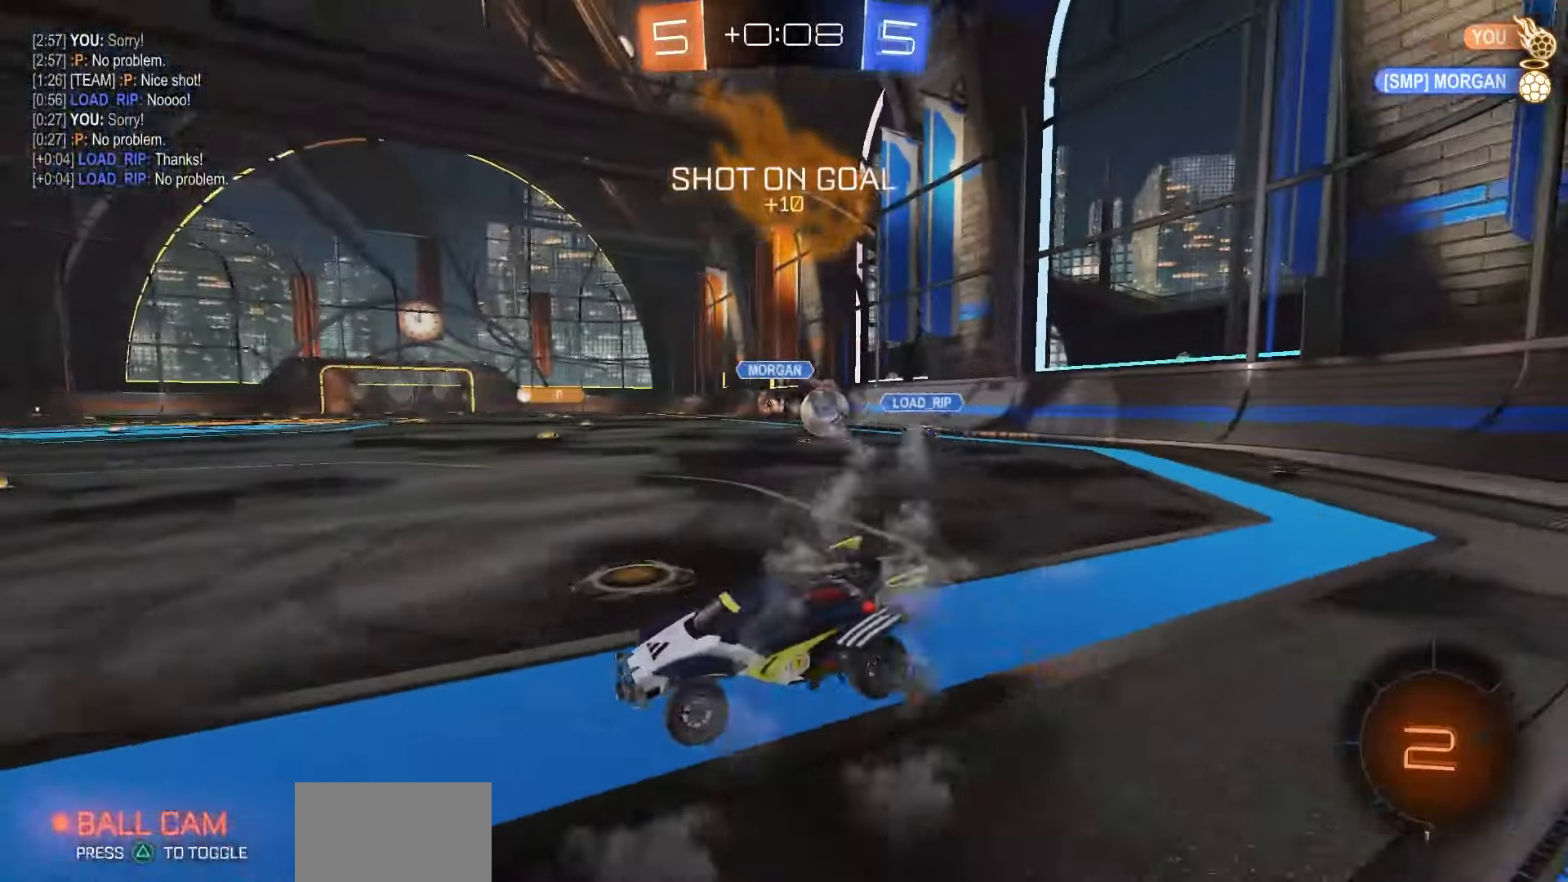
{"dt_ms": 500, "buttons": ["R1", "R2"], "left_stick": "center", "right_stick": "center", "events": [[383, "left_stick", "center"], [417, "R1", "down"]]}
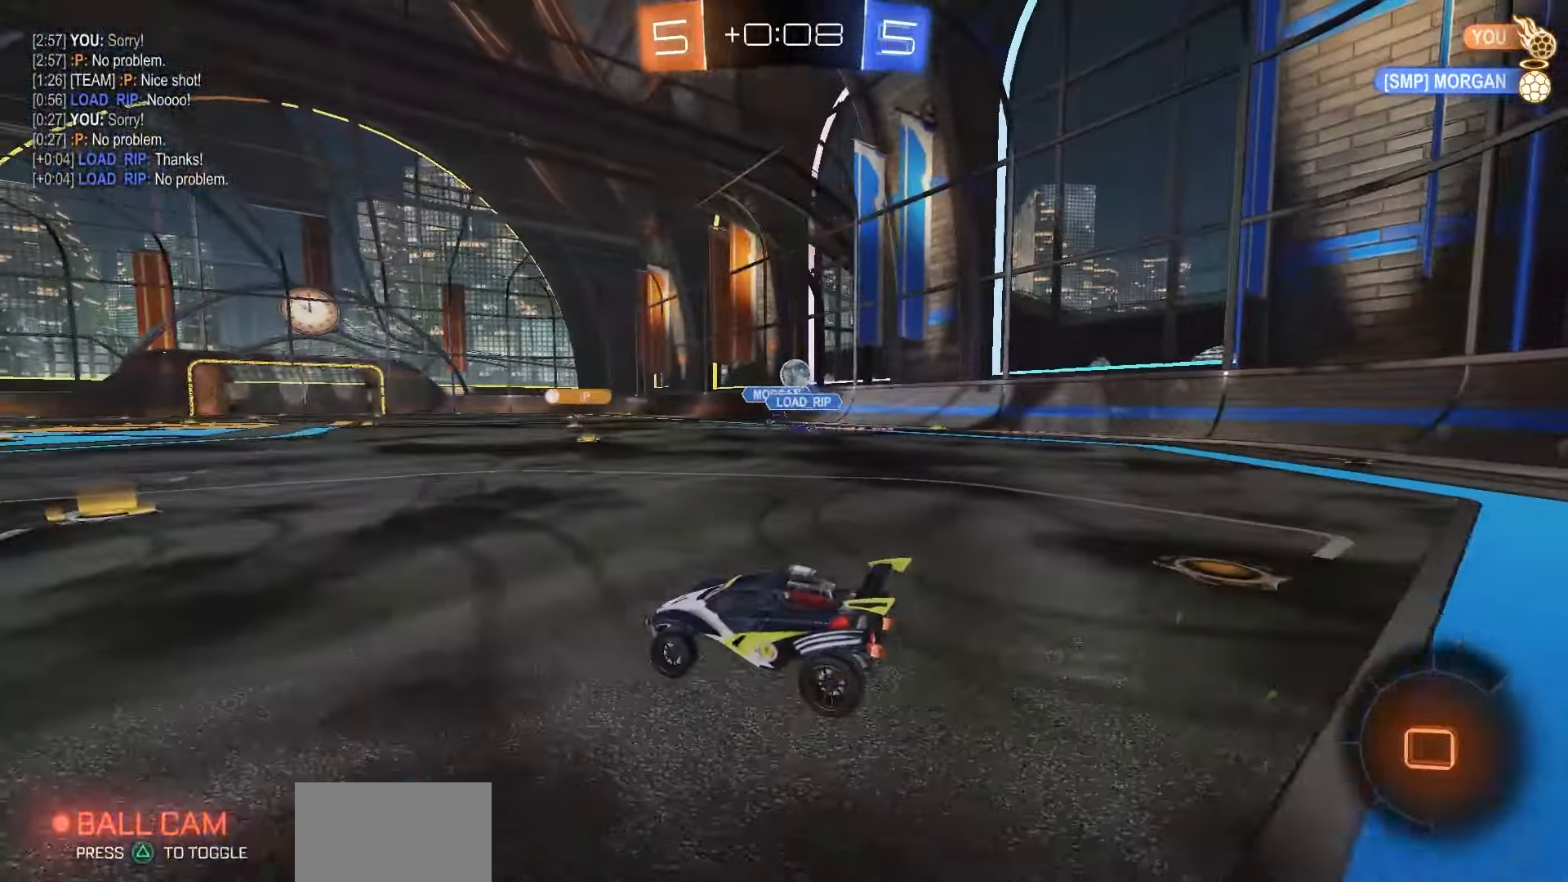
{"dt_ms": 500, "buttons": ["R1", "R2"], "left_stick": "center", "right_stick": "center", "events": [[167, "left_stick", "right"], [250, "left_stick", "center"]]}
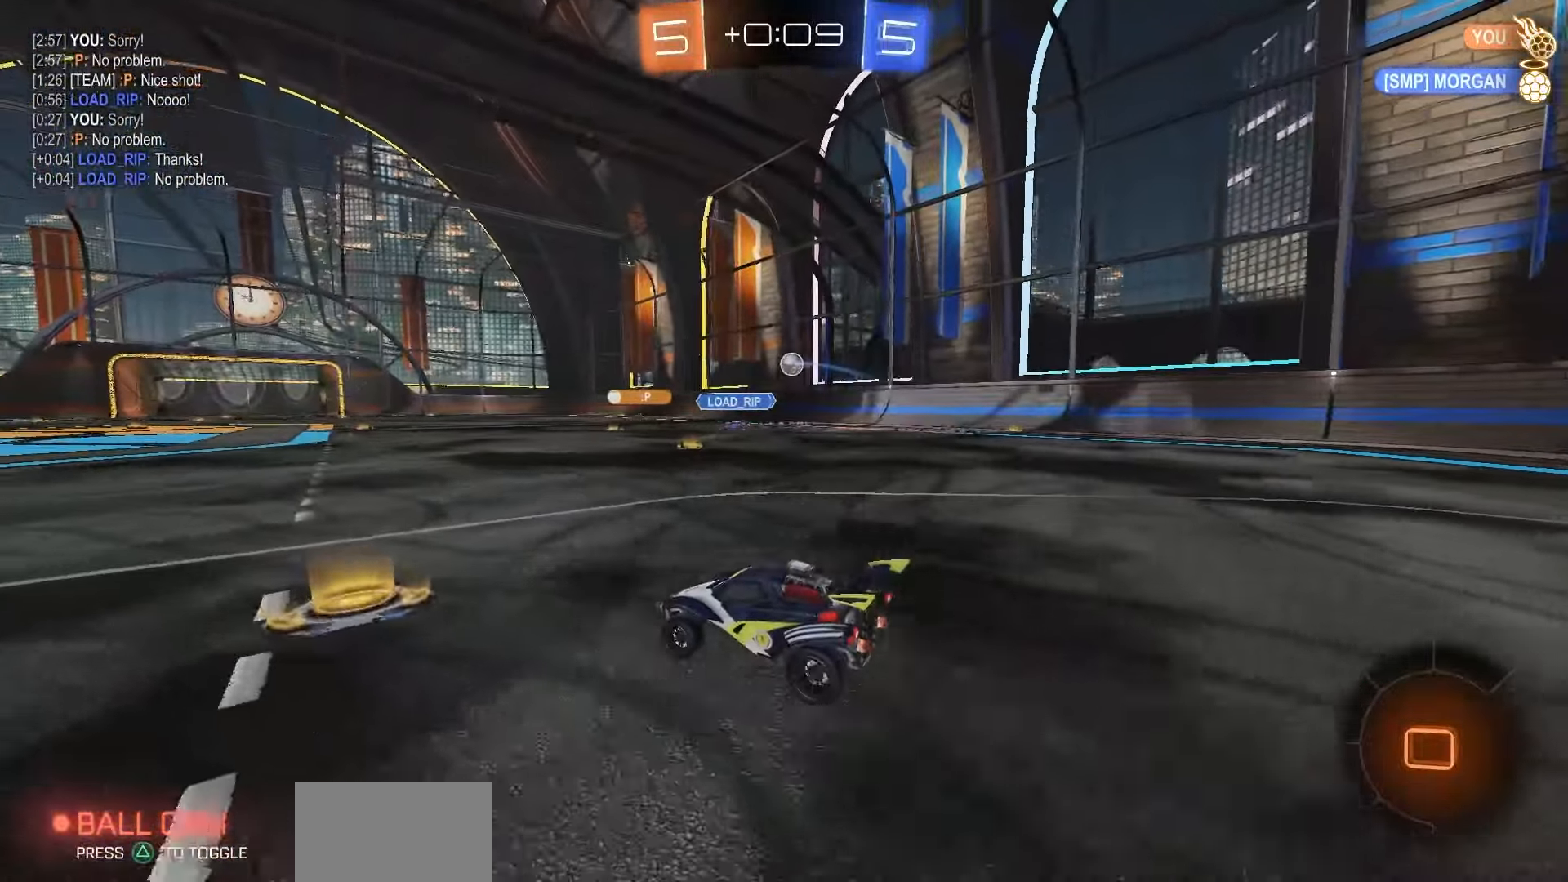
{"dt_ms": 500, "buttons": ["R1", "R2"], "left_stick": "down", "right_stick": "center", "events": [[67, "CROSS", "down"], [133, "CROSS", "up"], [150, "left_stick", "up-right"], [183, "CROSS", "down"], [283, "CROSS", "up"], [283, "left_stick", "down"]]}
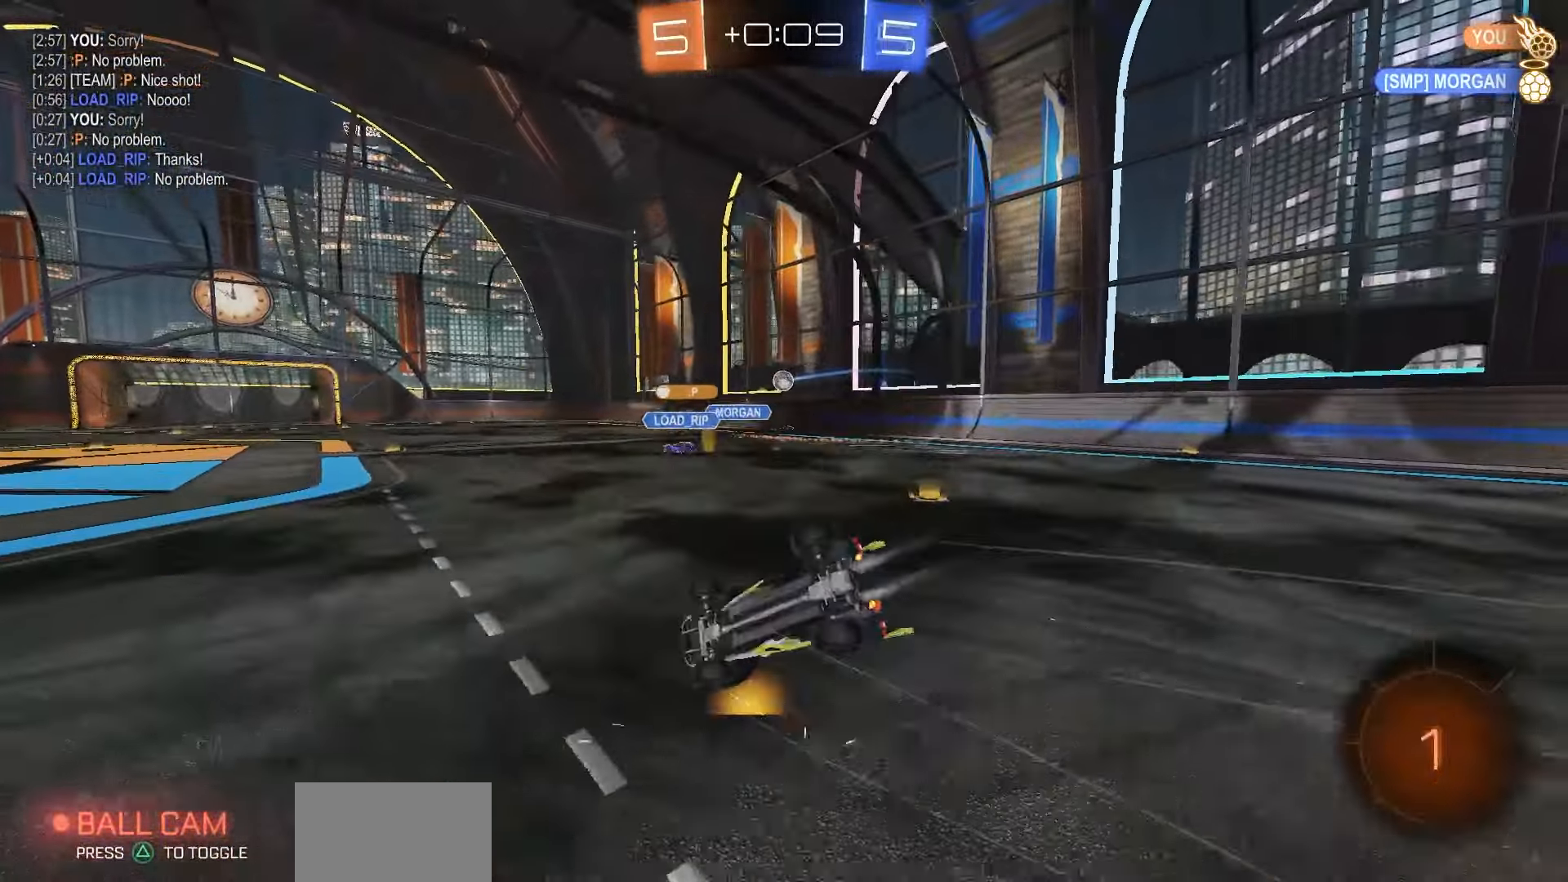
{"dt_ms": 500, "buttons": ["CIRCLE", "R2"], "left_stick": "down-right", "right_stick": "center", "events": [[117, "CIRCLE", "down"], [117, "left_stick", "down-right"], [500, "R1", "up"]]}